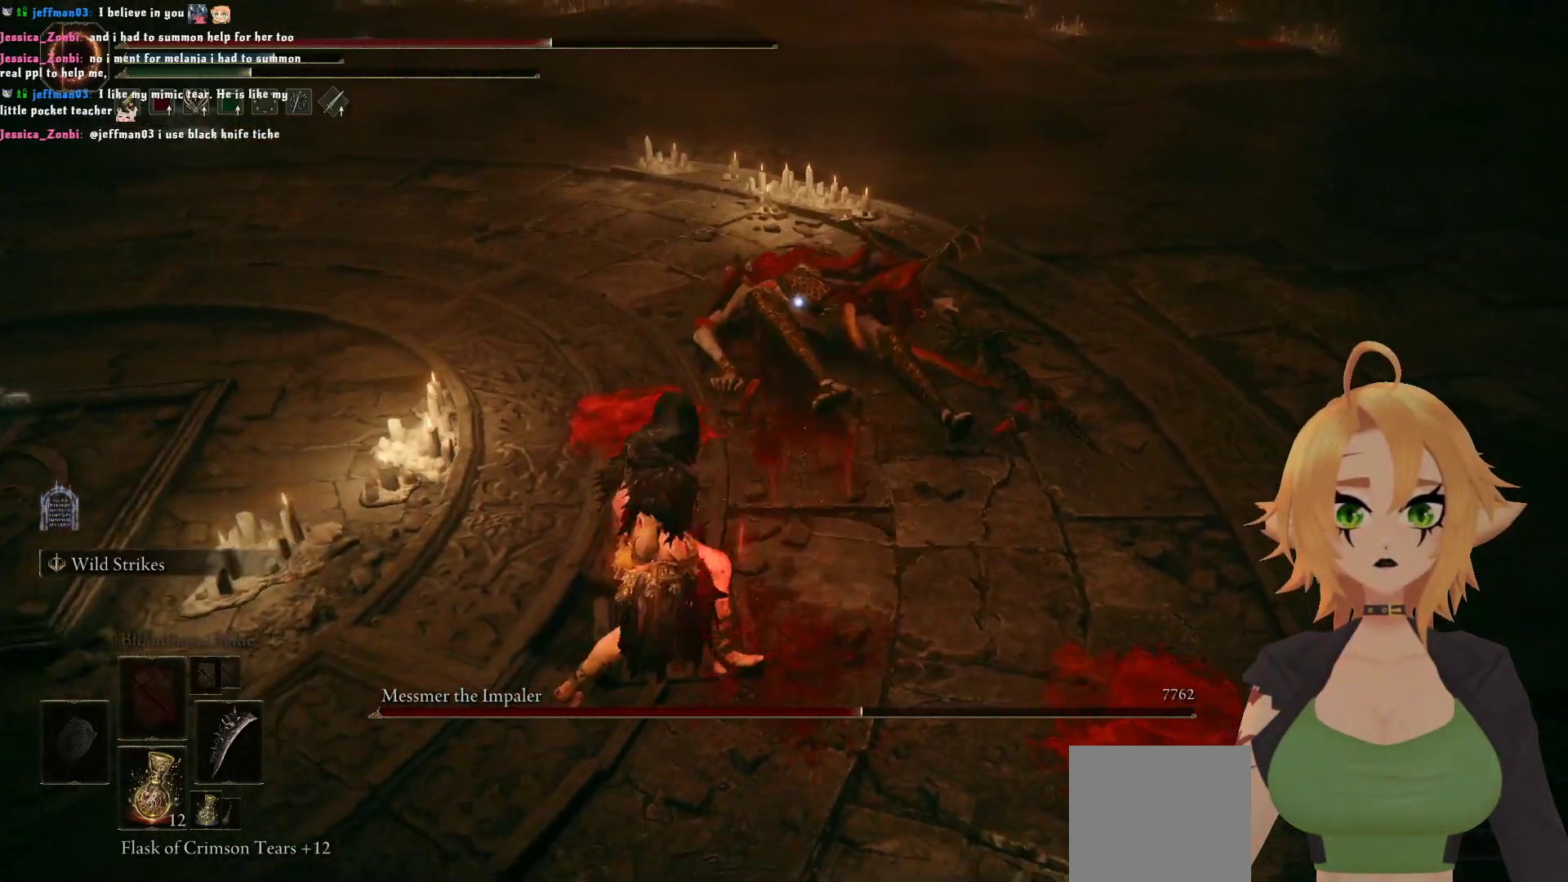
Gameplay with a controller (Xbox layout); each line is a JSON object with the inputs held at the frame after it. "events" lists button and stick changes between this image and that frame as [ms after this image, input, new state], when the widget could be followed in between.
{"buttons": [], "left_stick": "up", "right_stick": "center", "events": [[333, "left_stick", "up"]]}
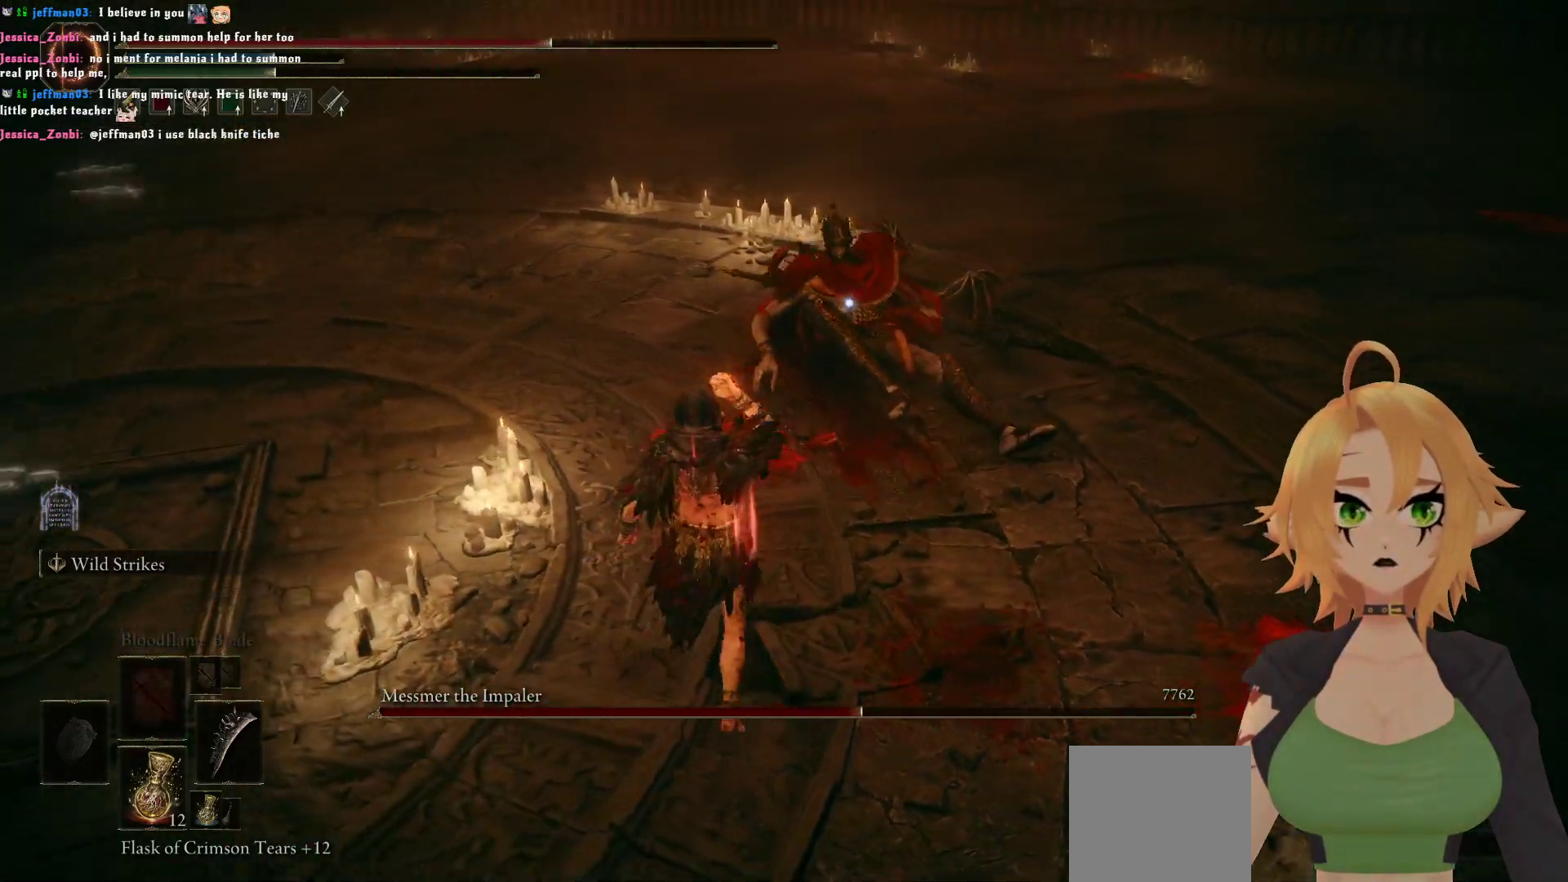
{"buttons": [], "left_stick": "left", "right_stick": "center", "events": [[167, "left_stick", "left"]]}
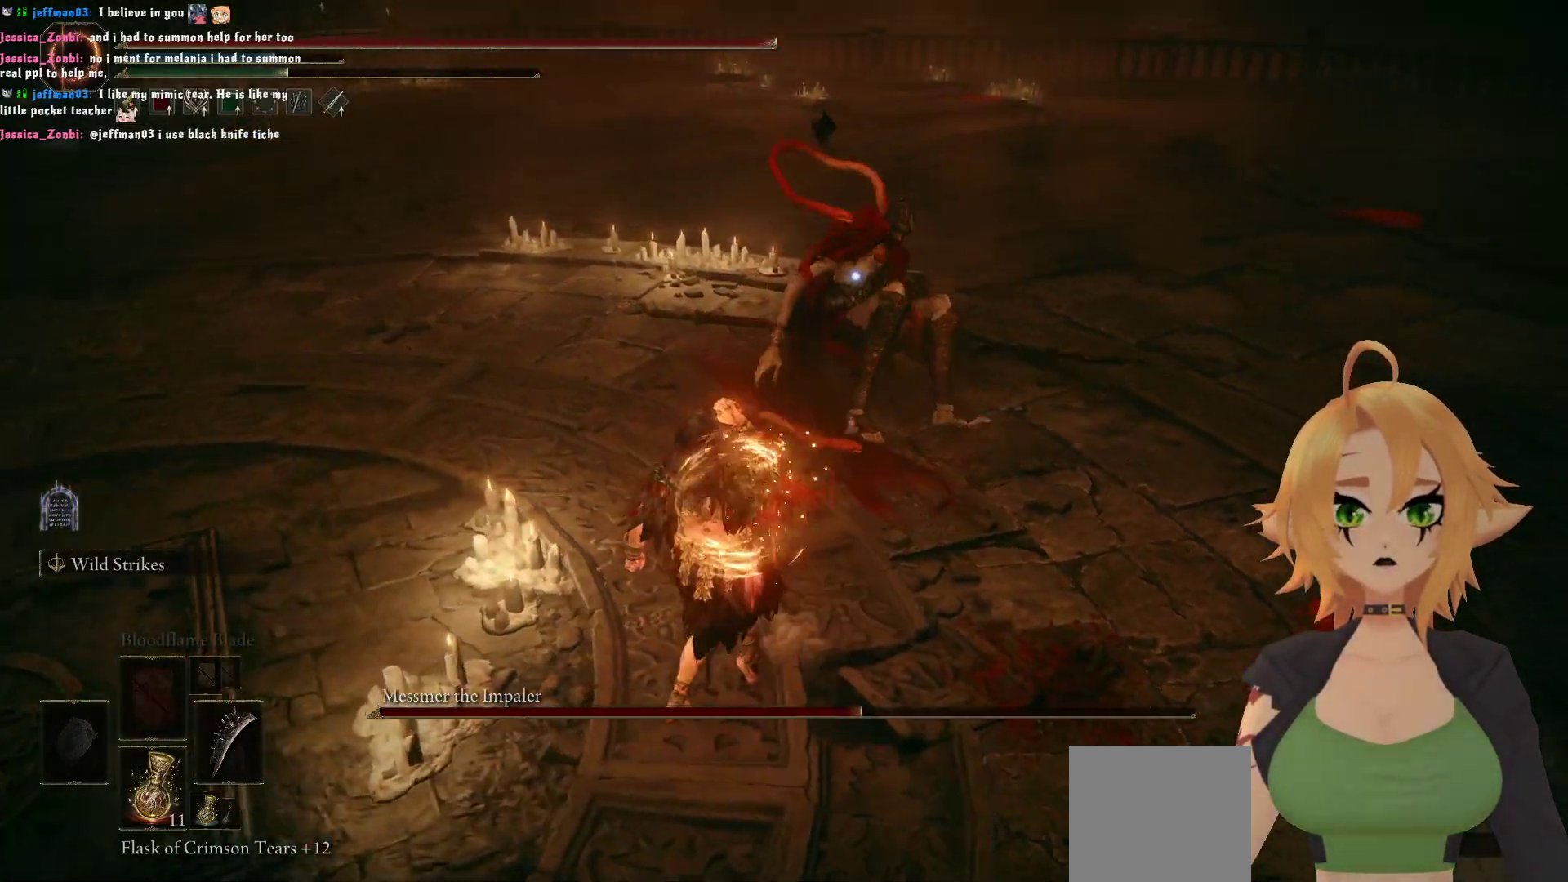
{"buttons": [], "left_stick": "up", "right_stick": "center", "events": [[367, "left_stick", "up-left"], [467, "left_stick", "up"]]}
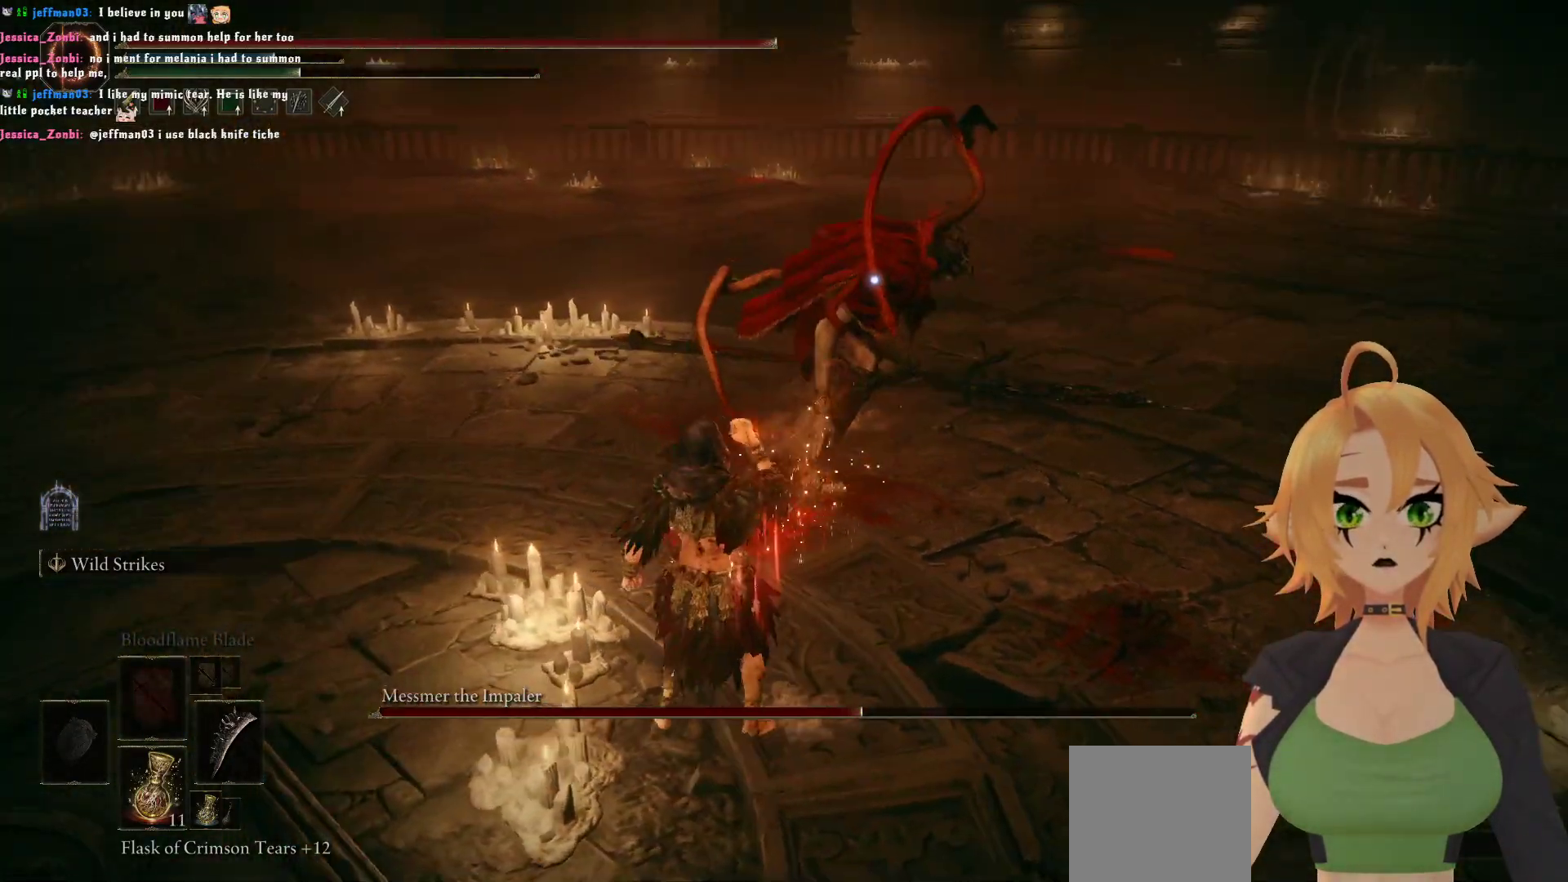
{"buttons": ["R2"], "left_stick": "up", "right_stick": "center", "events": [[250, "A", "down"], [333, "A", "up"], [467, "R2", "down"]]}
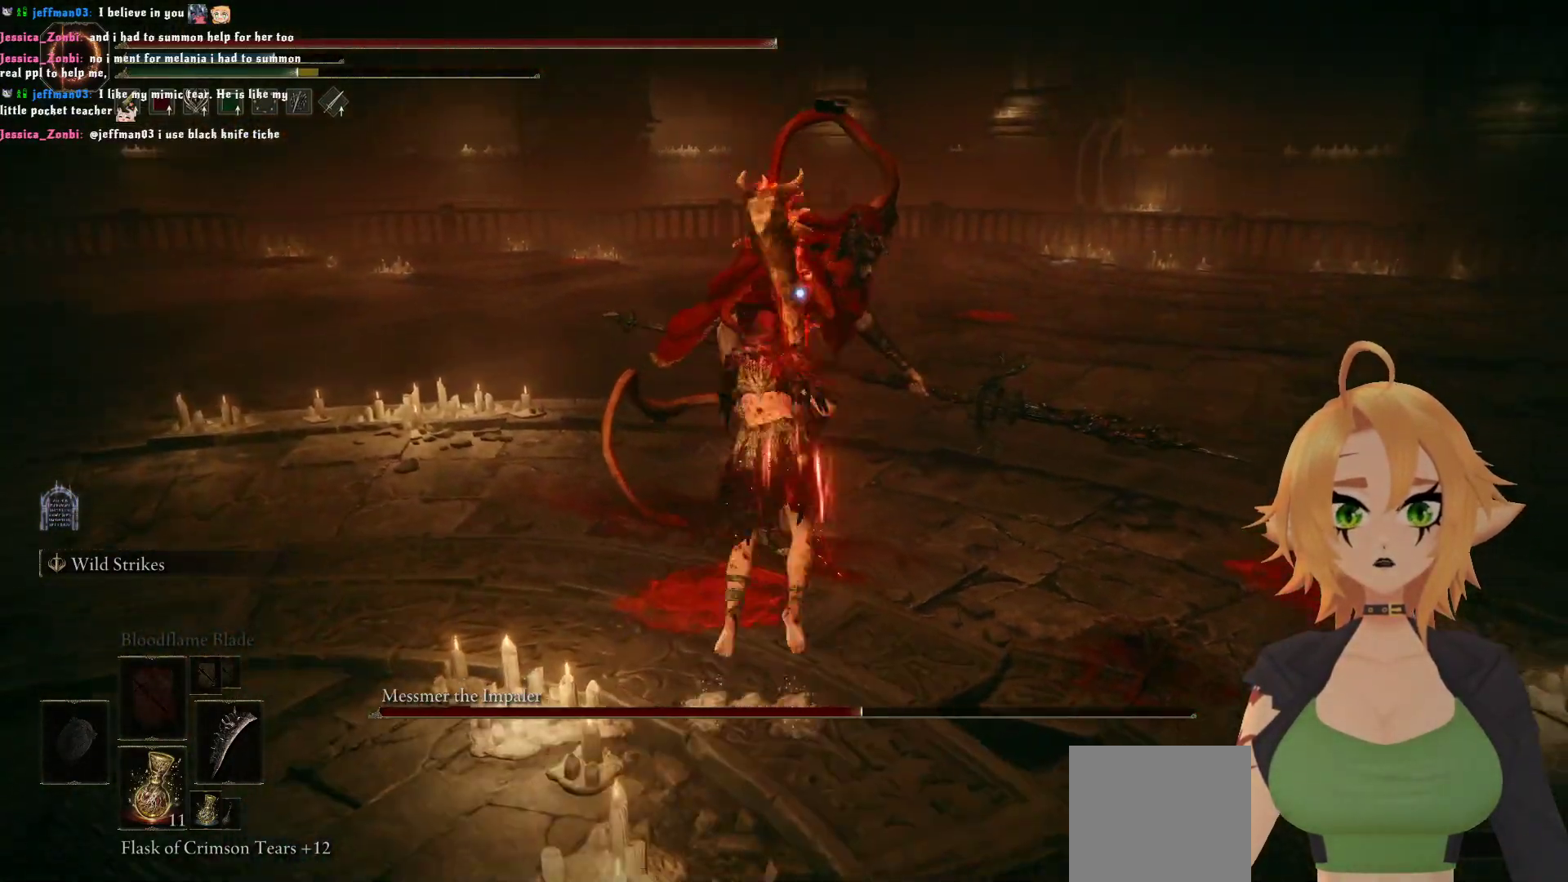
{"buttons": [], "left_stick": "up", "right_stick": "center", "events": [[467, "R2", "up"]]}
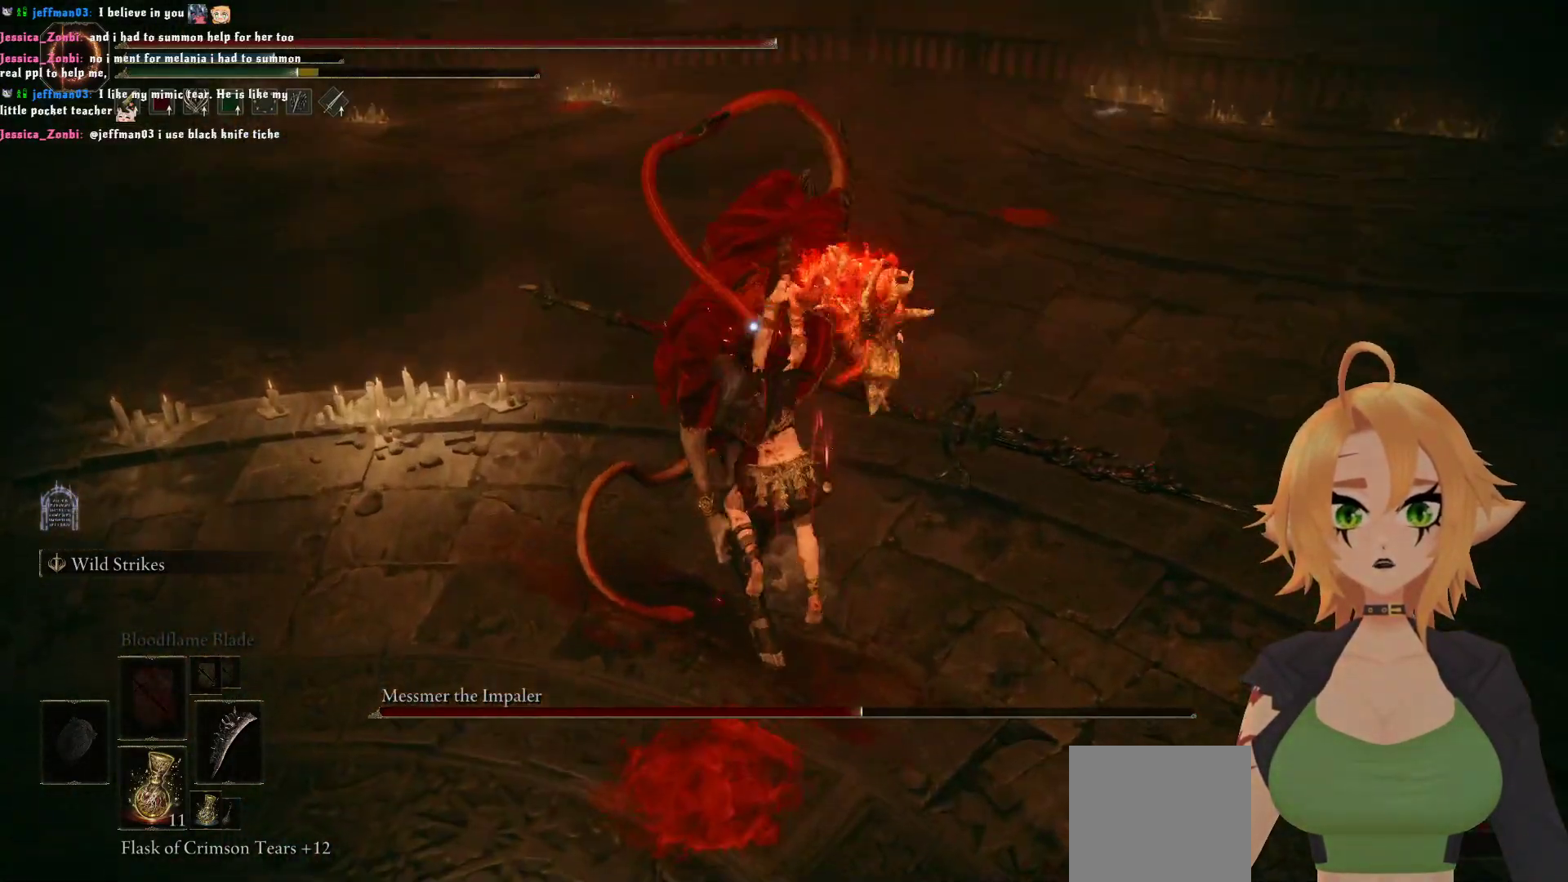
{"buttons": ["B"], "left_stick": "down", "right_stick": "center", "events": [[17, "left_stick", "center"], [300, "left_stick", "down"], [500, "B", "down"]]}
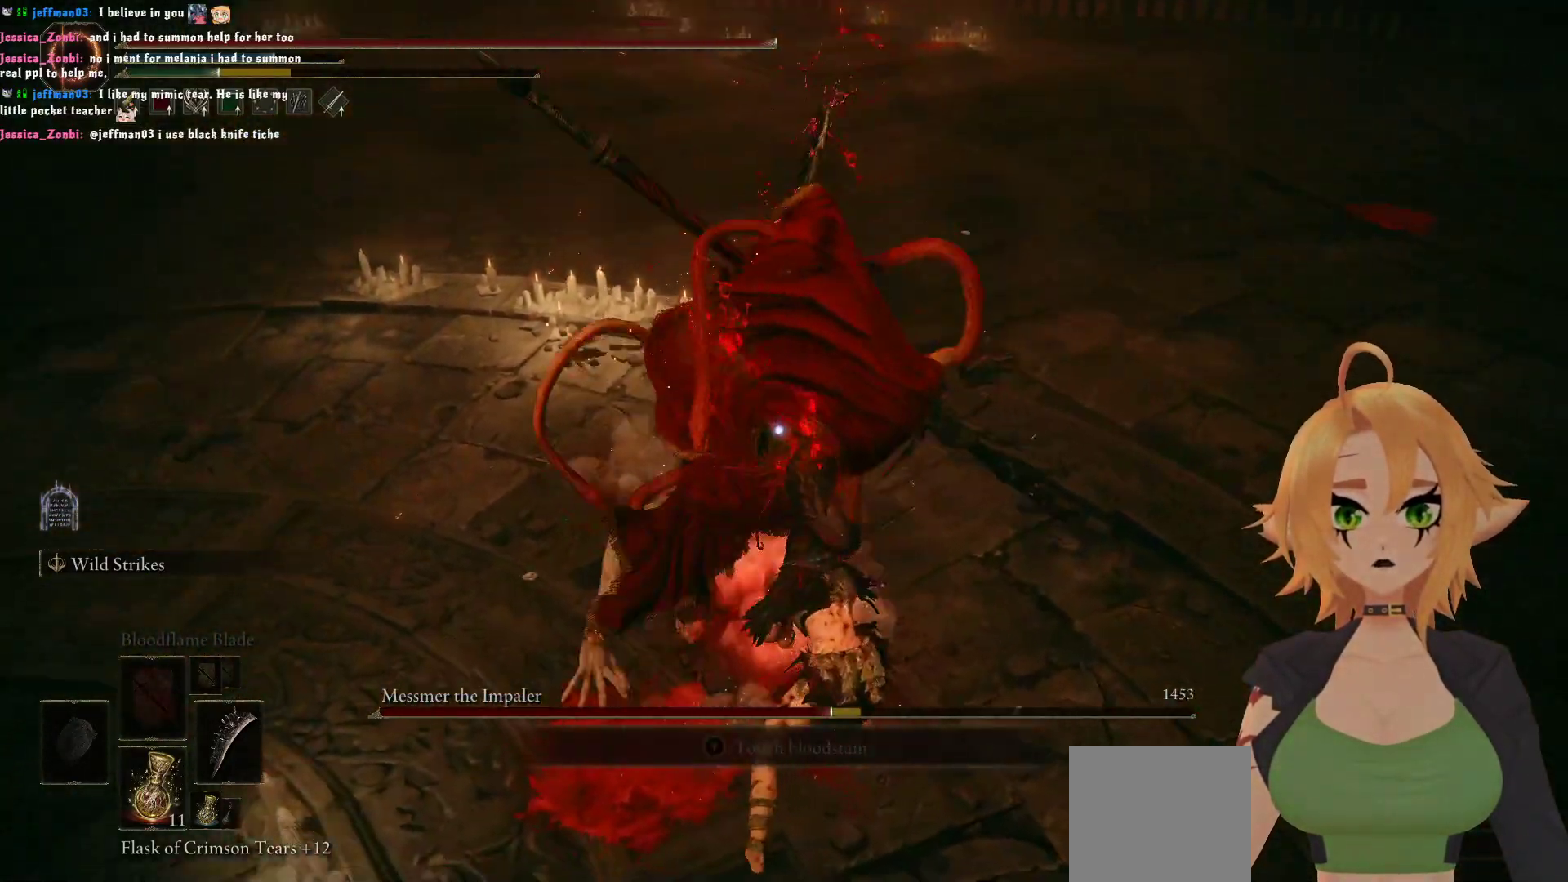
{"buttons": [], "left_stick": "center", "right_stick": "center", "events": [[183, "B", "up"], [467, "left_stick", "center"]]}
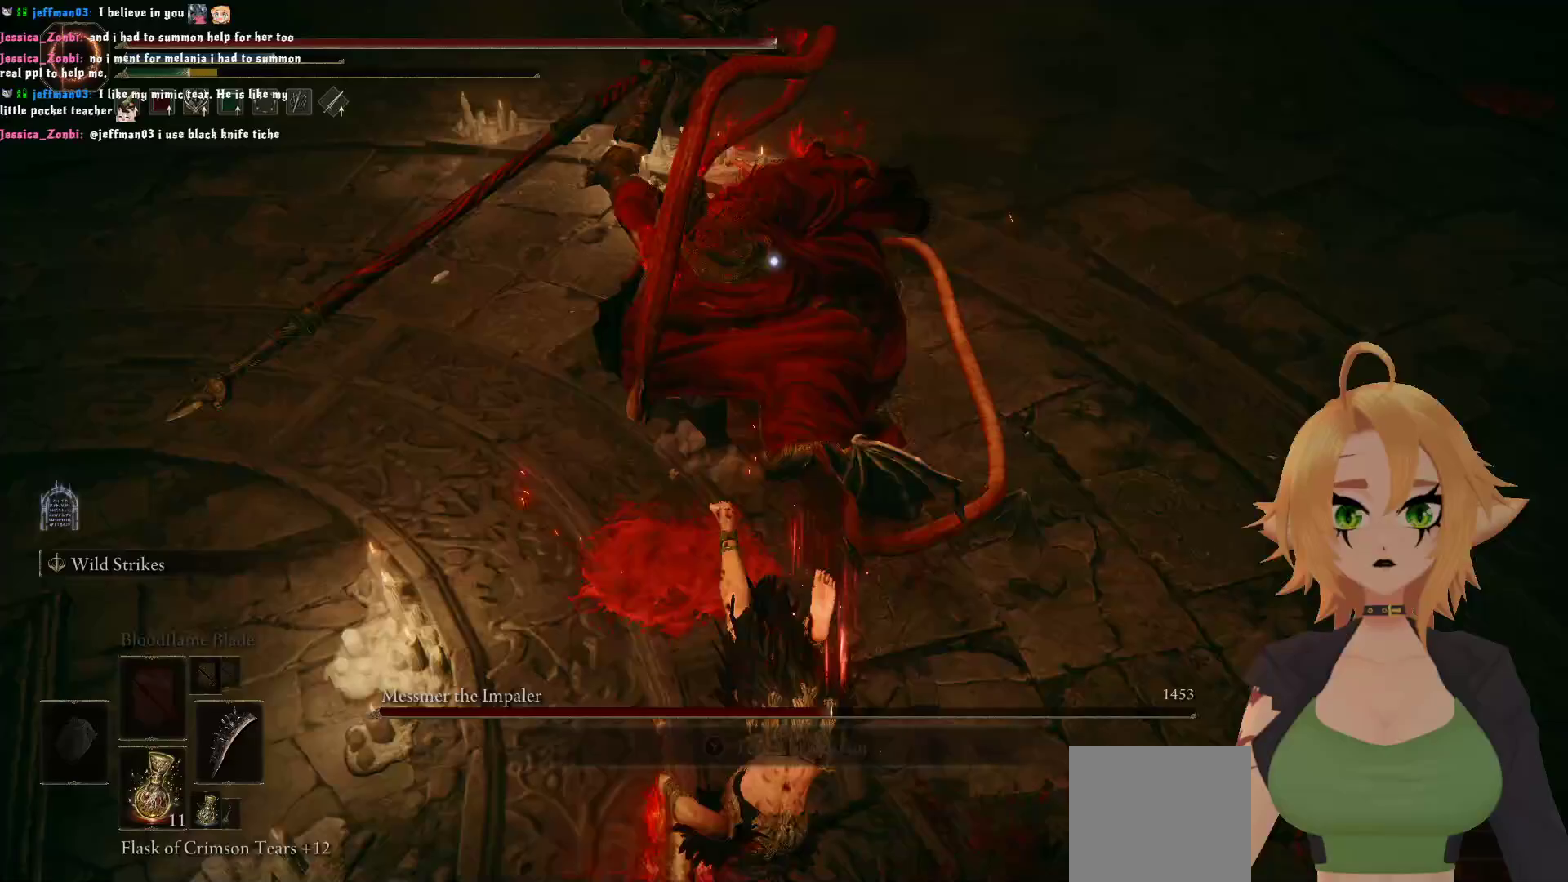
{"buttons": [], "left_stick": "center", "right_stick": "center", "events": [[283, "B", "down"], [283, "left_stick", "up"], [450, "B", "up"], [467, "left_stick", "center"]]}
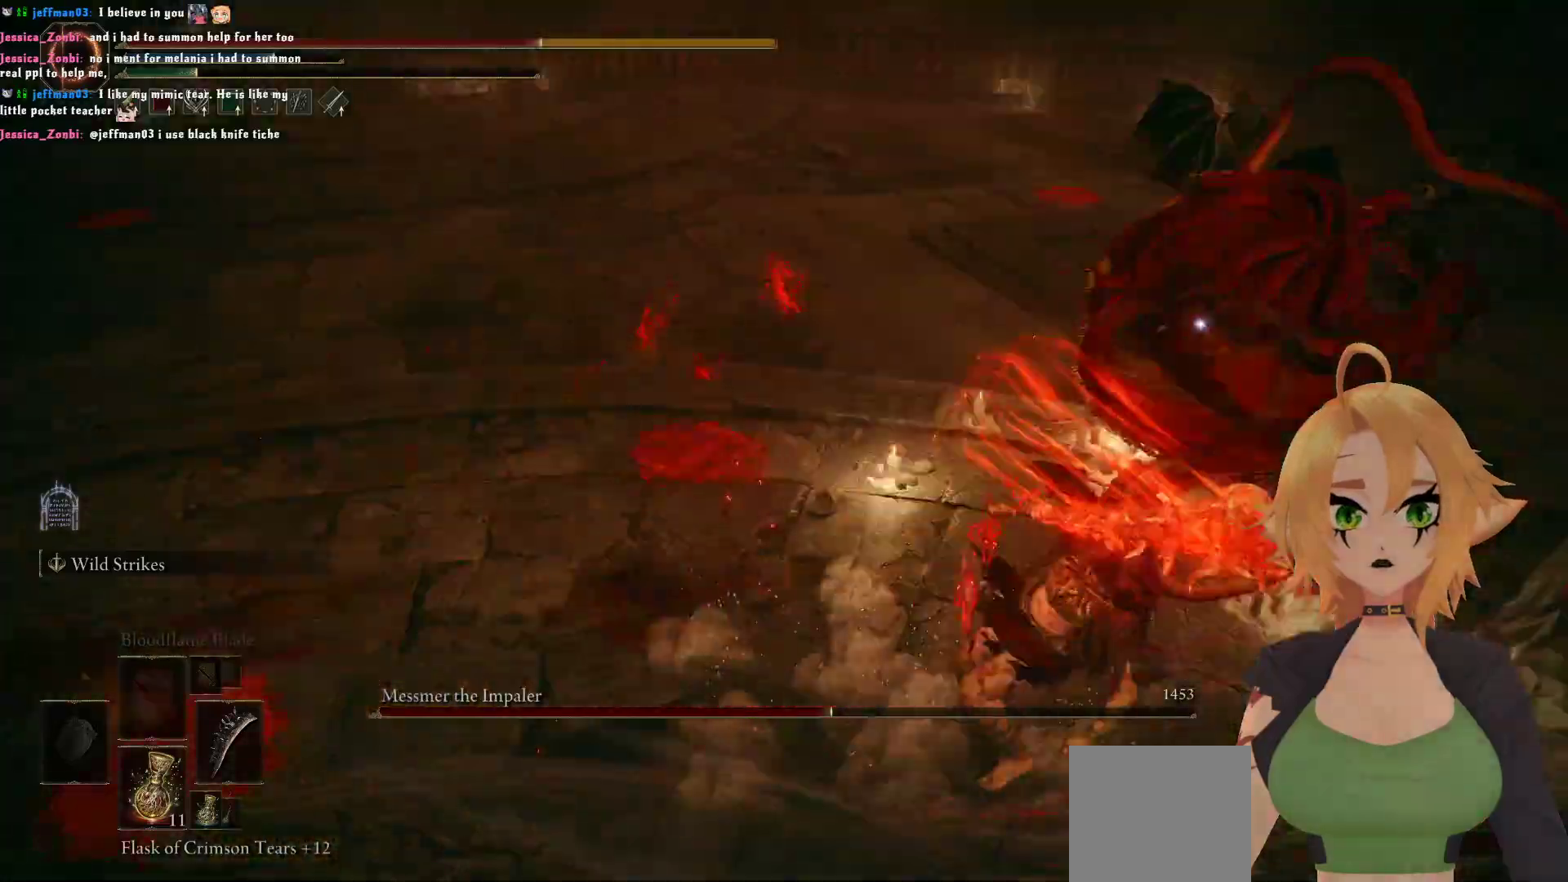
{"buttons": [], "left_stick": "up", "right_stick": "center", "events": [[433, "left_stick", "up"]]}
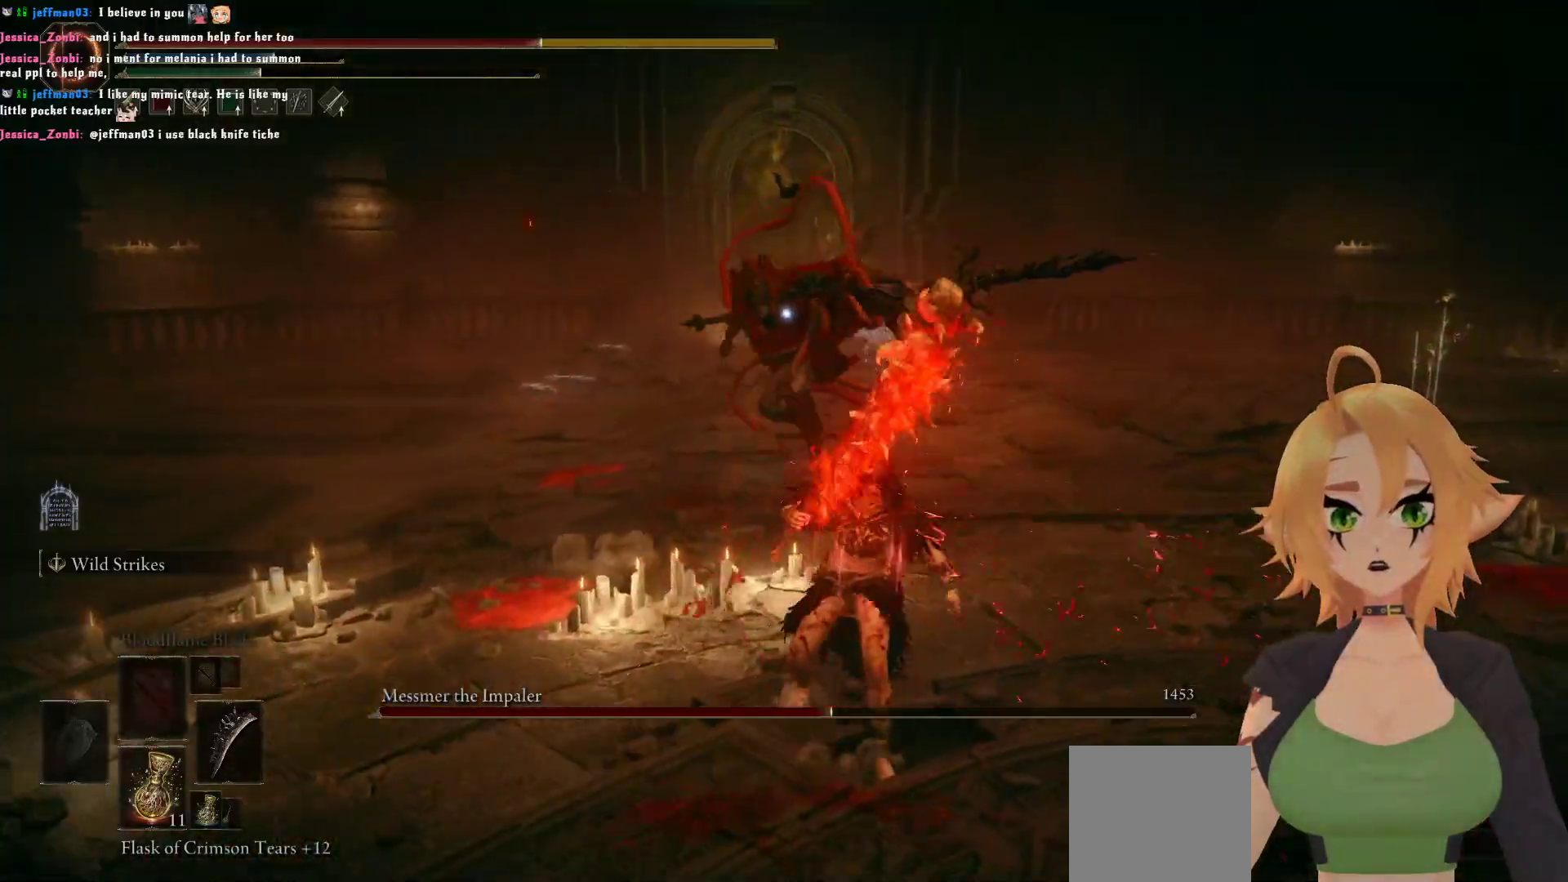
{"buttons": [], "left_stick": "up", "right_stick": "center", "events": [[100, "B", "down"], [250, "B", "up"]]}
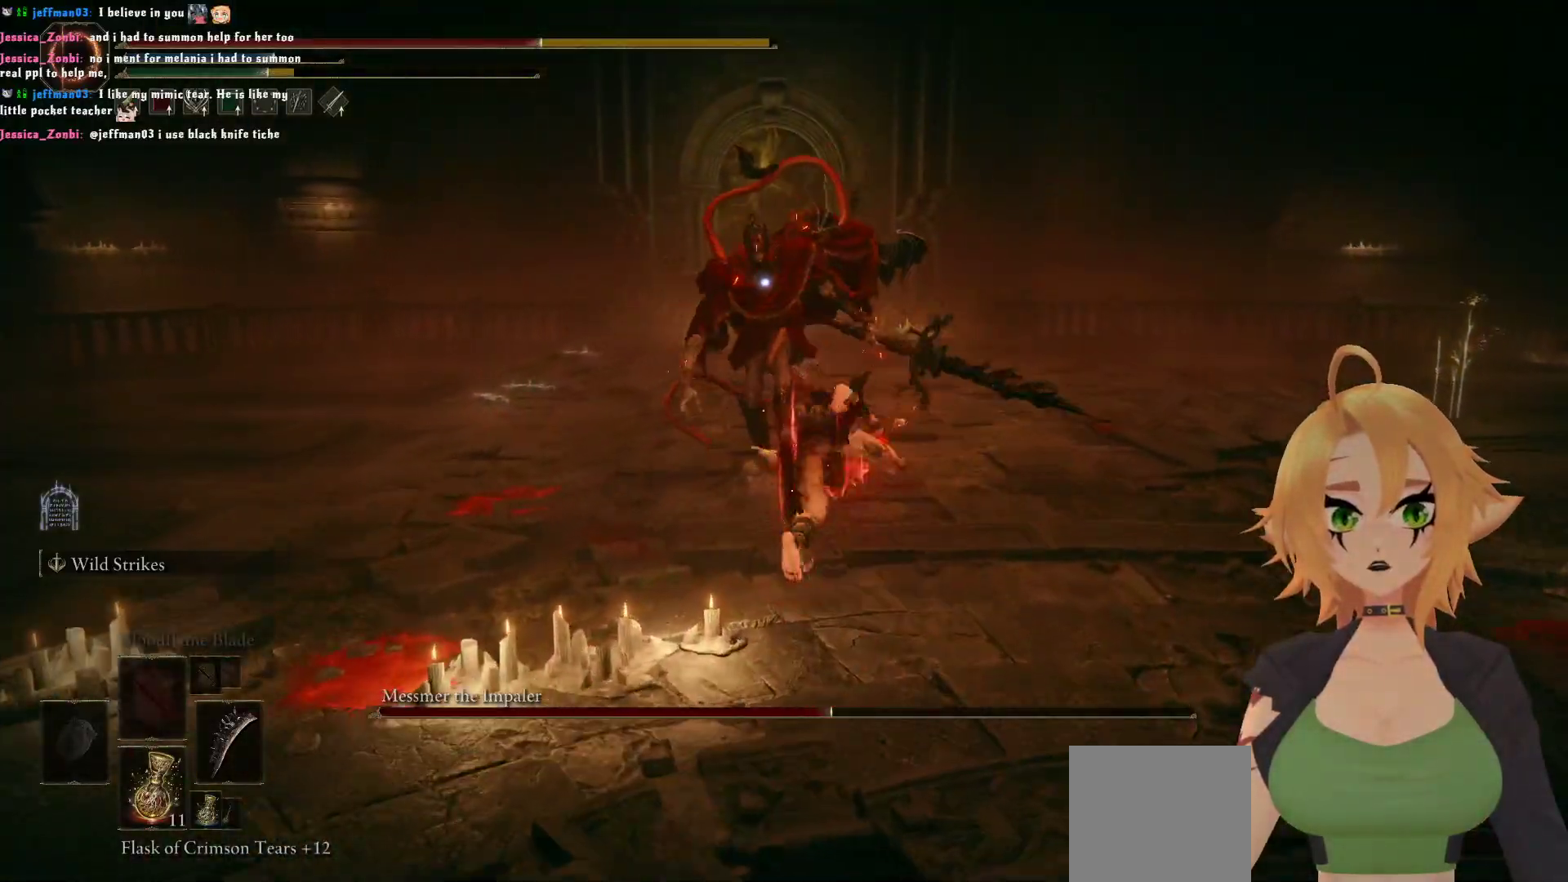
{"buttons": ["B"], "left_stick": "up-left", "right_stick": "center", "events": [[367, "left_stick", "up-left"], [500, "B", "down"]]}
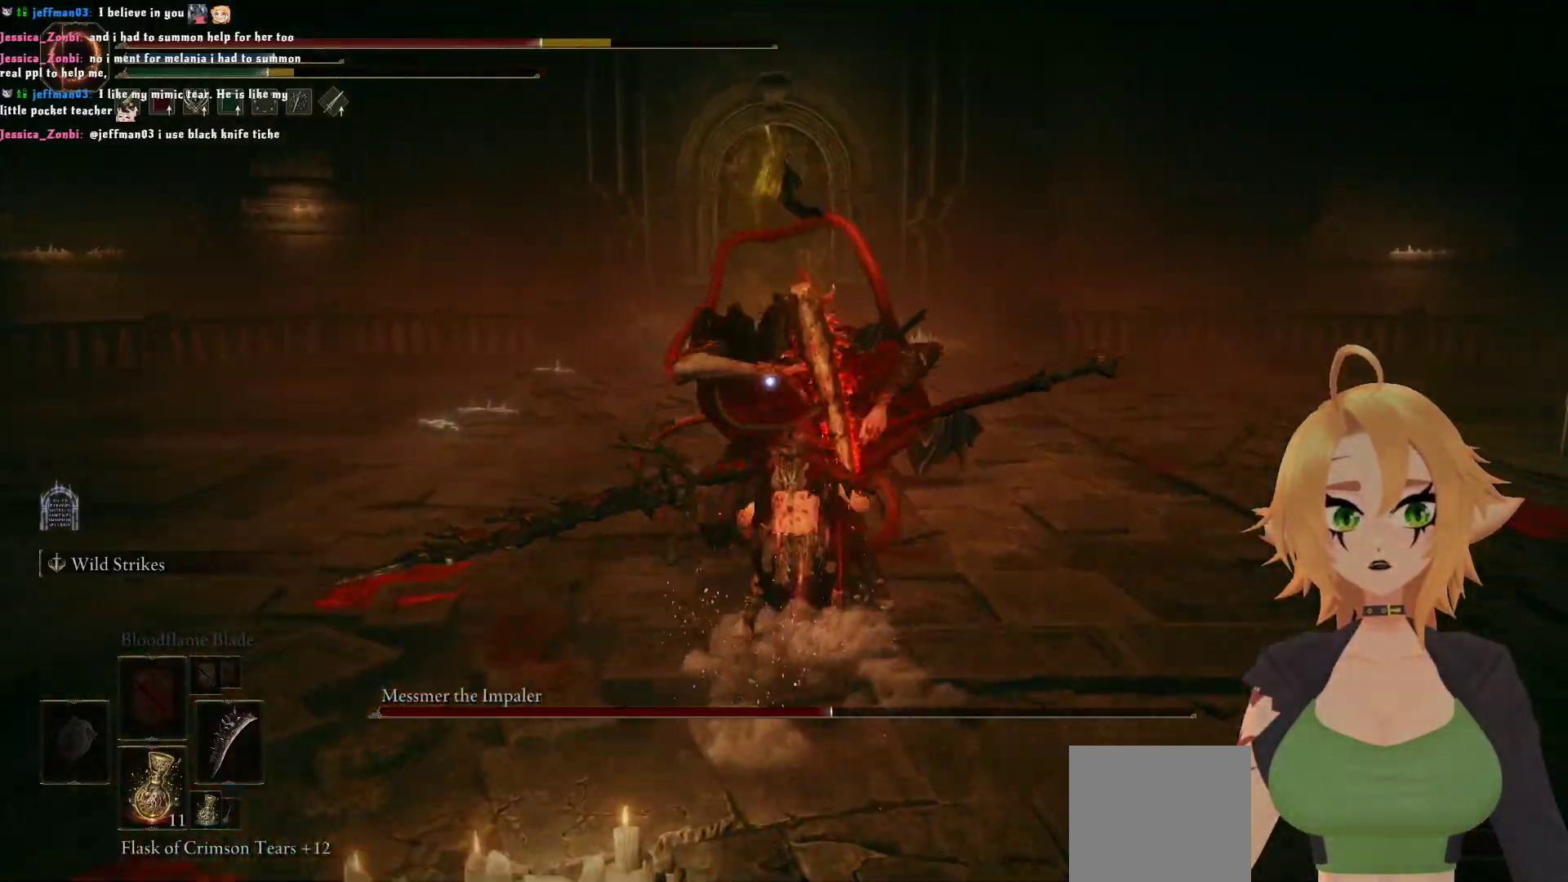
{"buttons": [], "left_stick": "center", "right_stick": "center", "events": [[150, "B", "up"], [267, "left_stick", "center"]]}
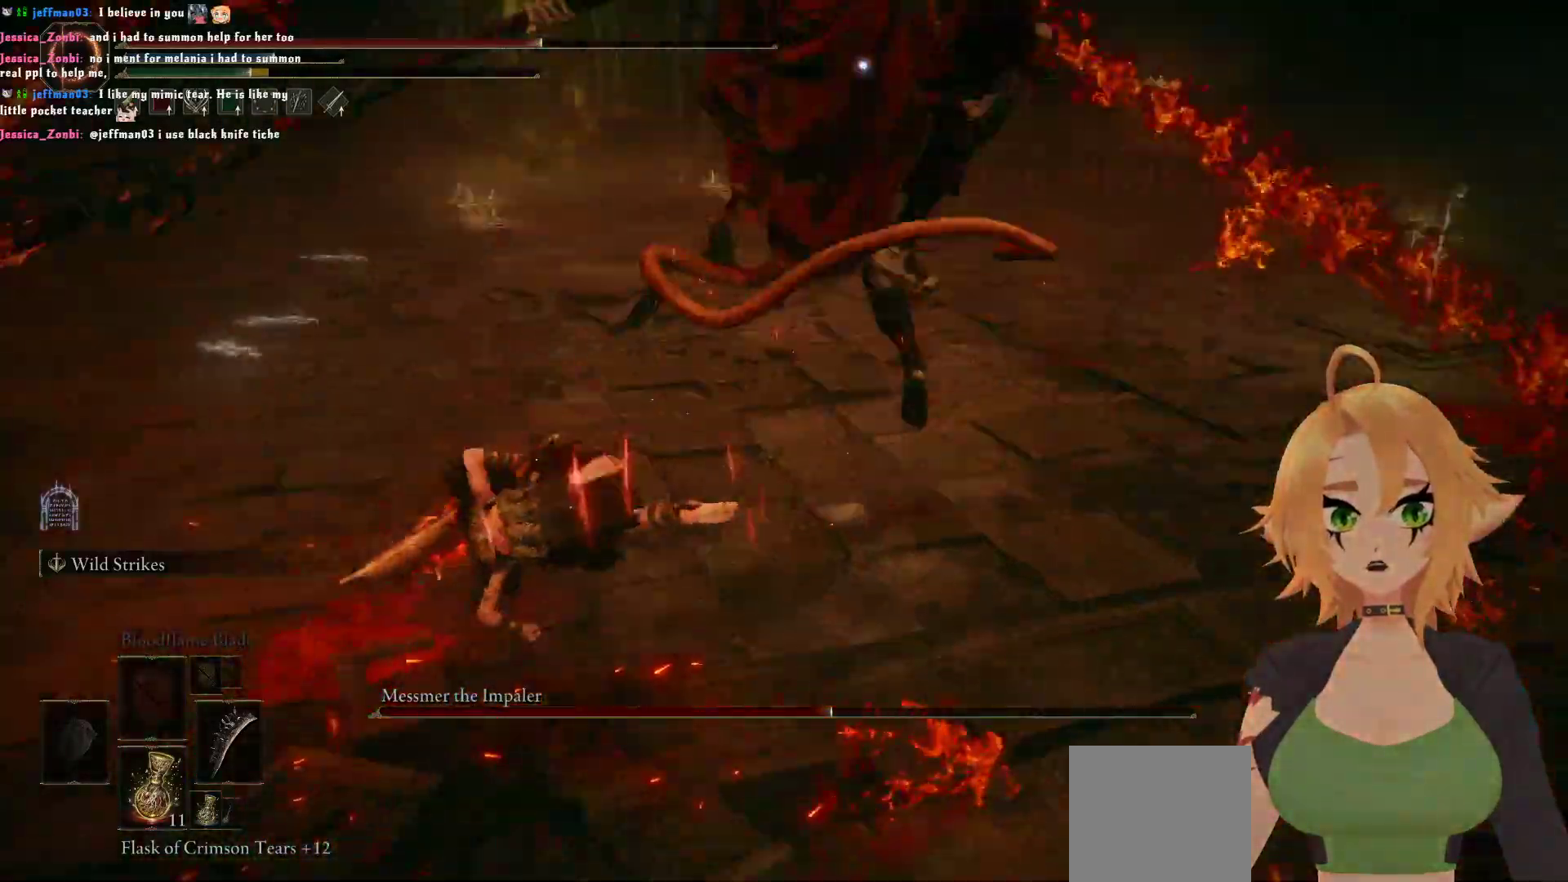
{"buttons": [], "left_stick": "up", "right_stick": "center", "events": [[300, "left_stick", "up"]]}
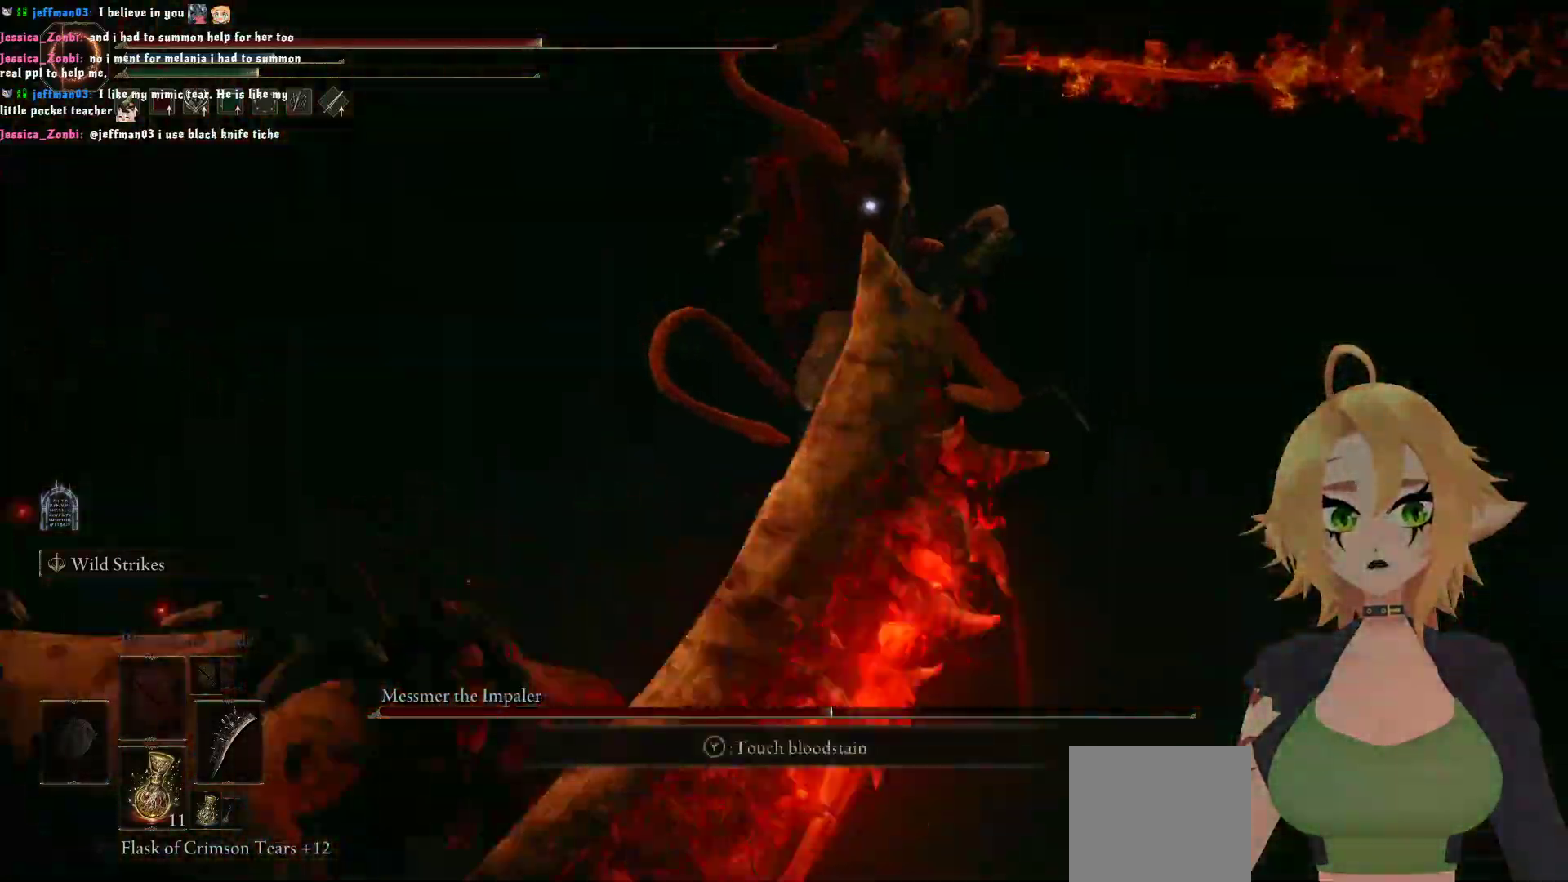
{"buttons": [], "left_stick": "center", "right_stick": "center", "events": [[117, "B", "down"], [267, "B", "up"], [333, "left_stick", "center"]]}
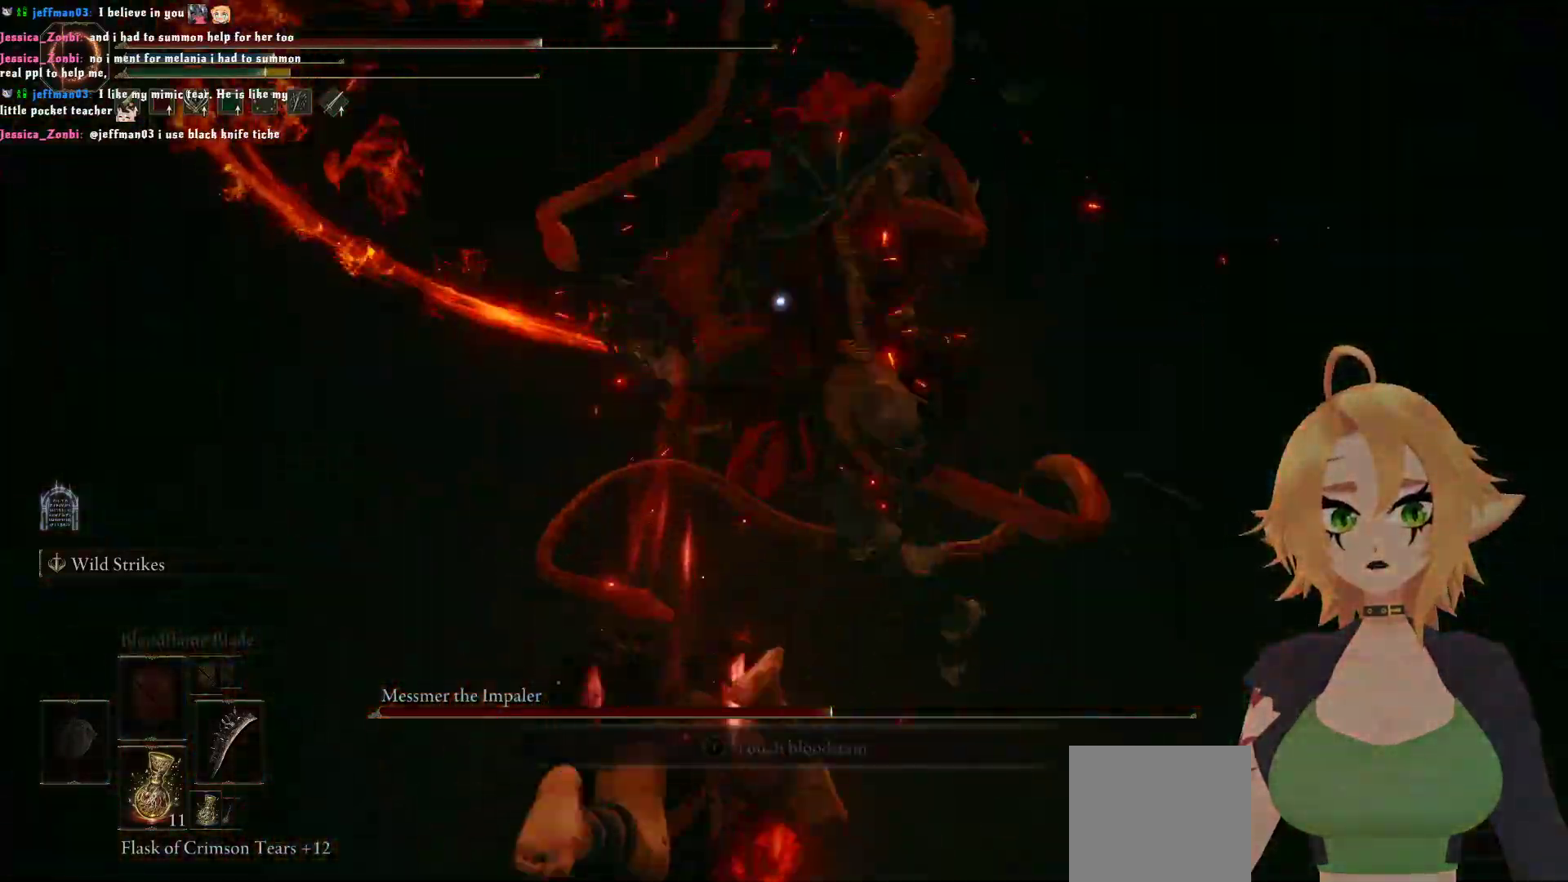
{"buttons": [], "left_stick": "center", "right_stick": "center", "events": []}
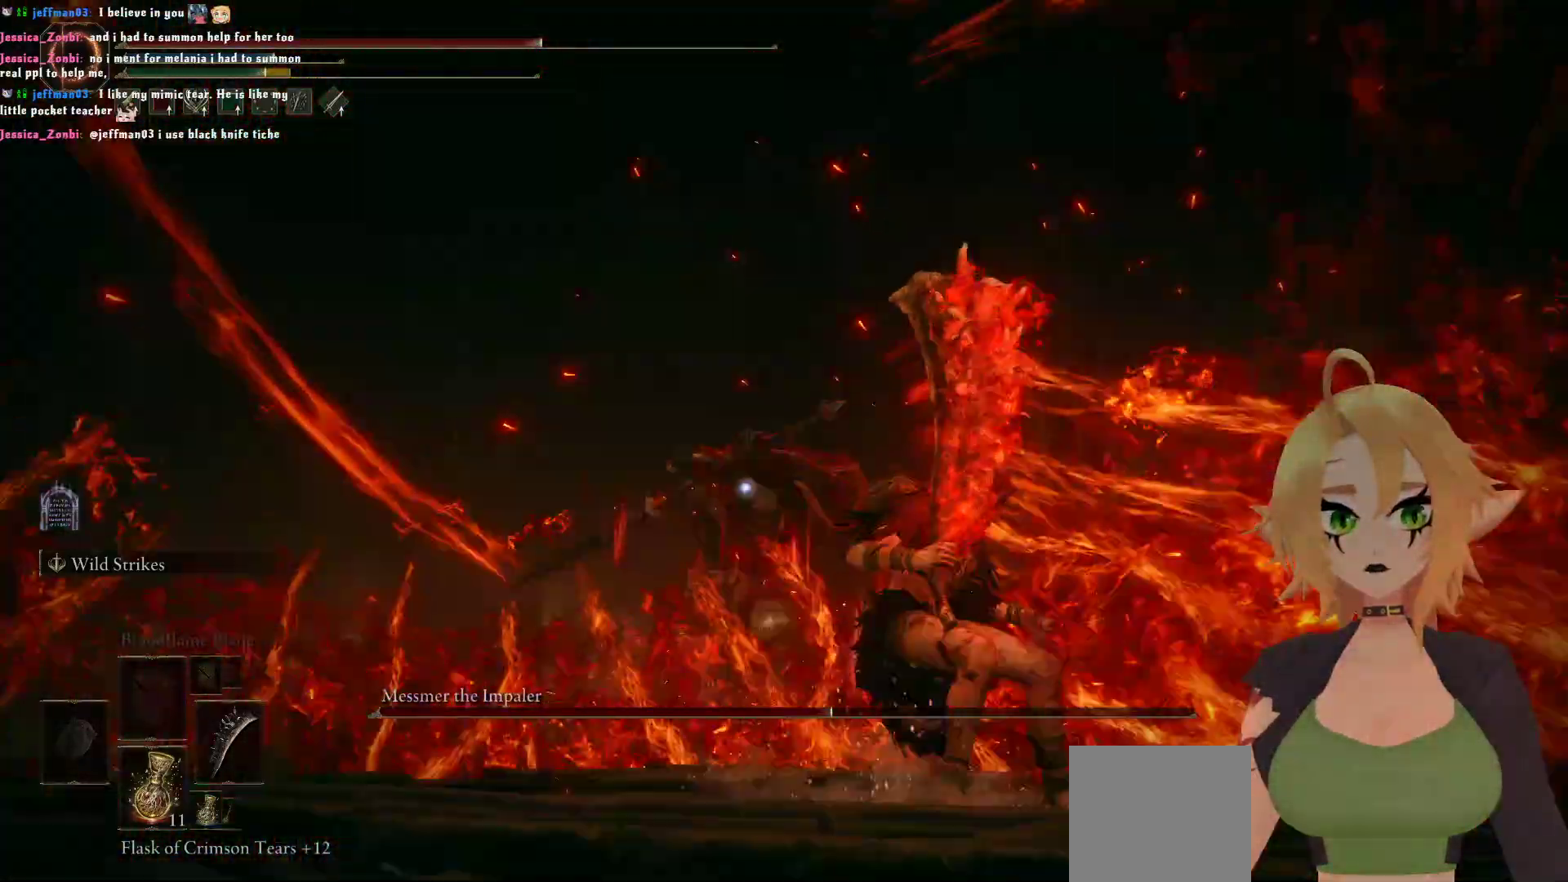
{"buttons": [], "left_stick": "up", "right_stick": "center", "events": [[133, "left_stick", "up"], [200, "A", "down"], [367, "A", "up"]]}
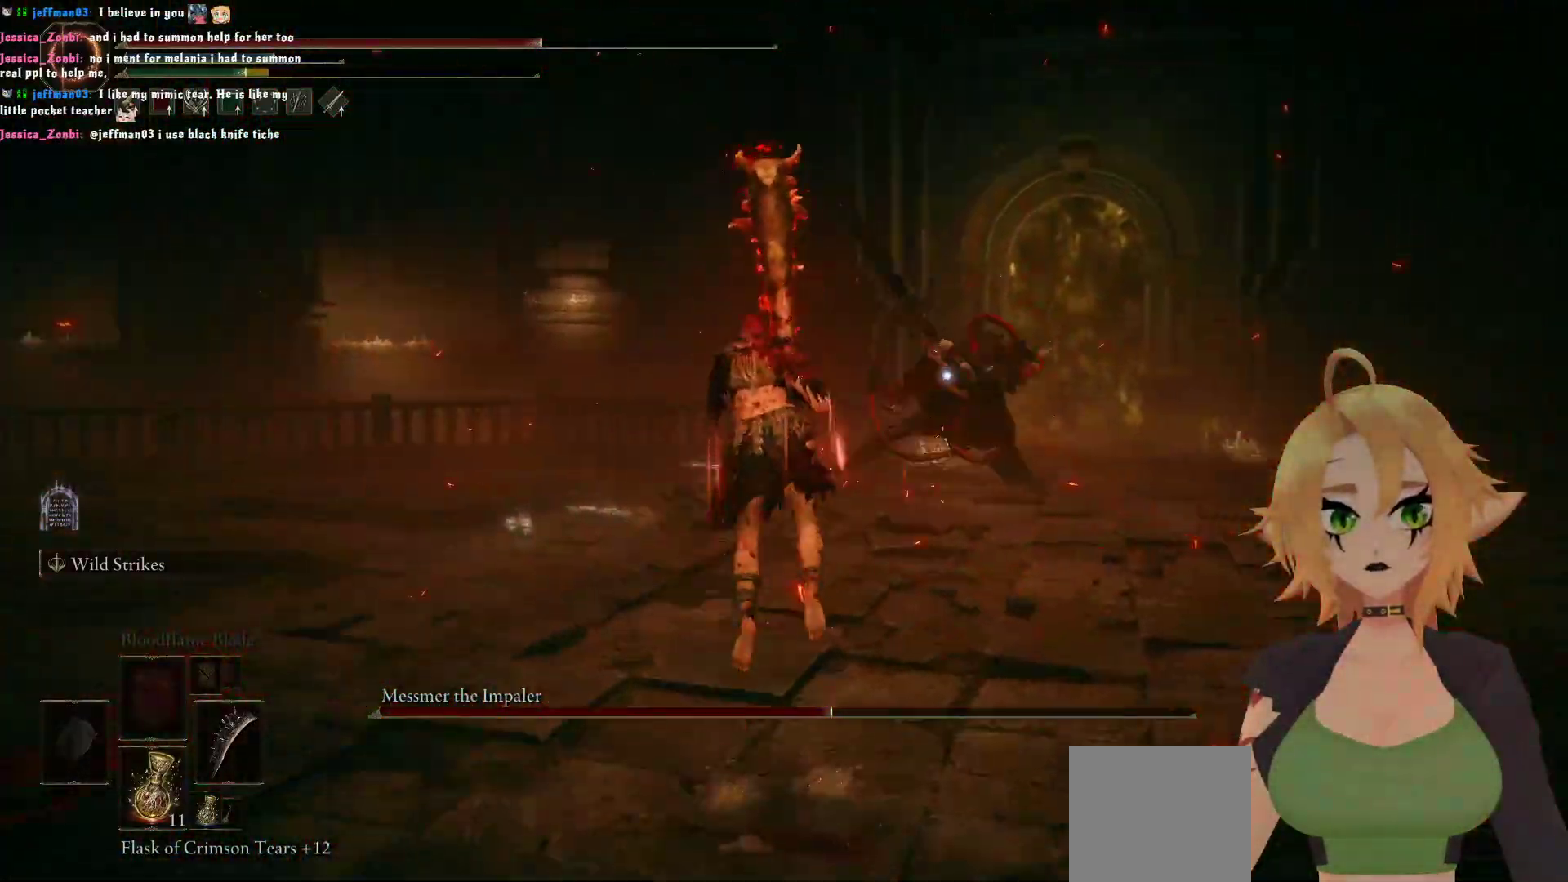
{"buttons": [], "left_stick": "up", "right_stick": "center", "events": []}
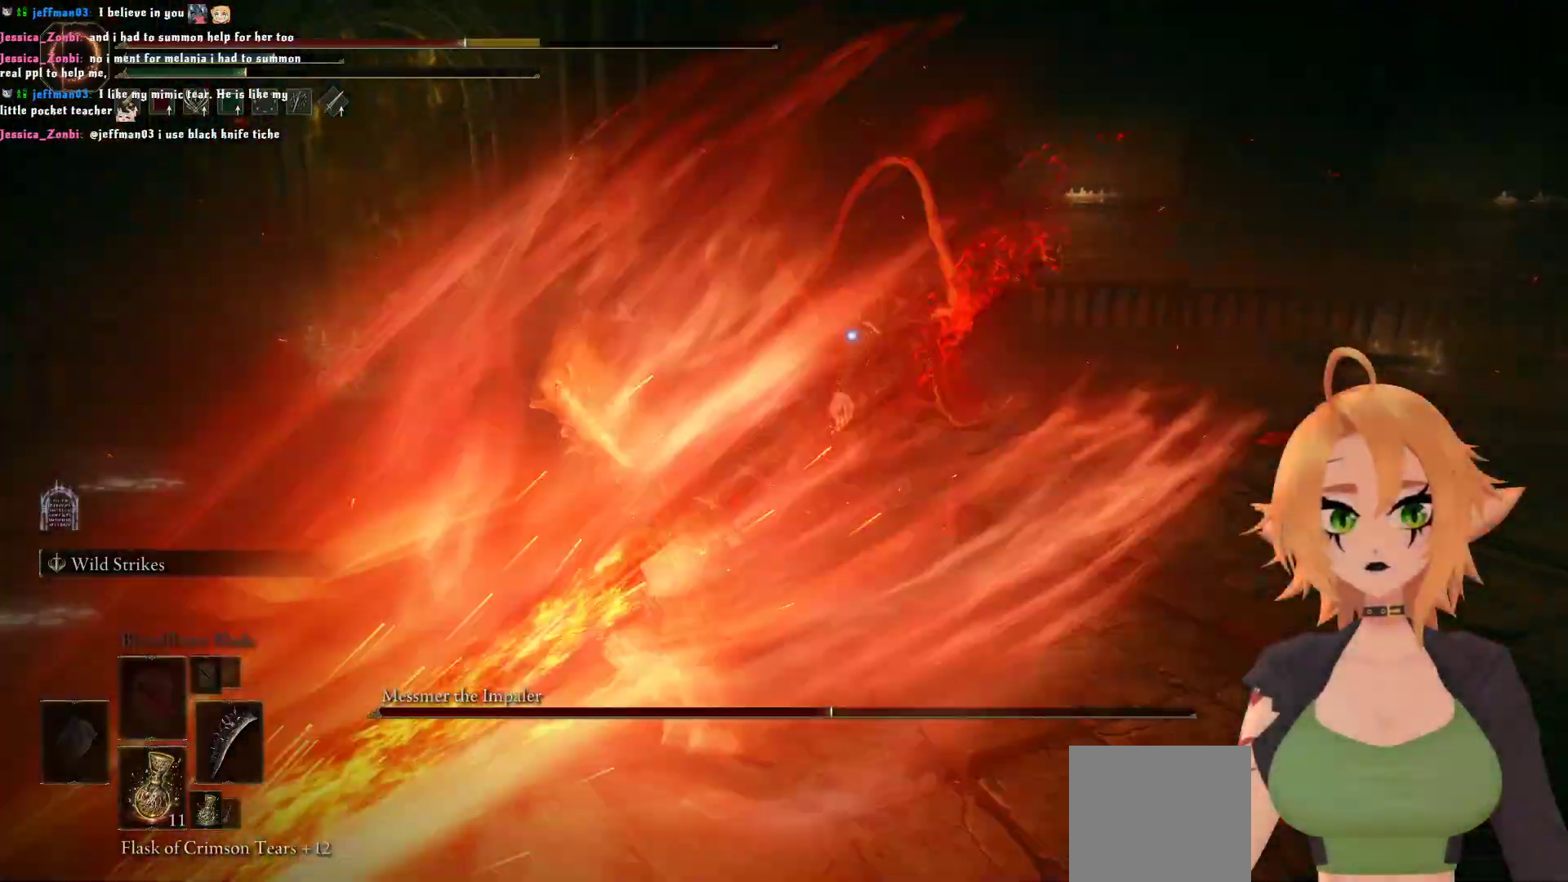
{"buttons": [], "left_stick": "up", "right_stick": "center", "events": [[267, "B", "down"], [417, "B", "up"]]}
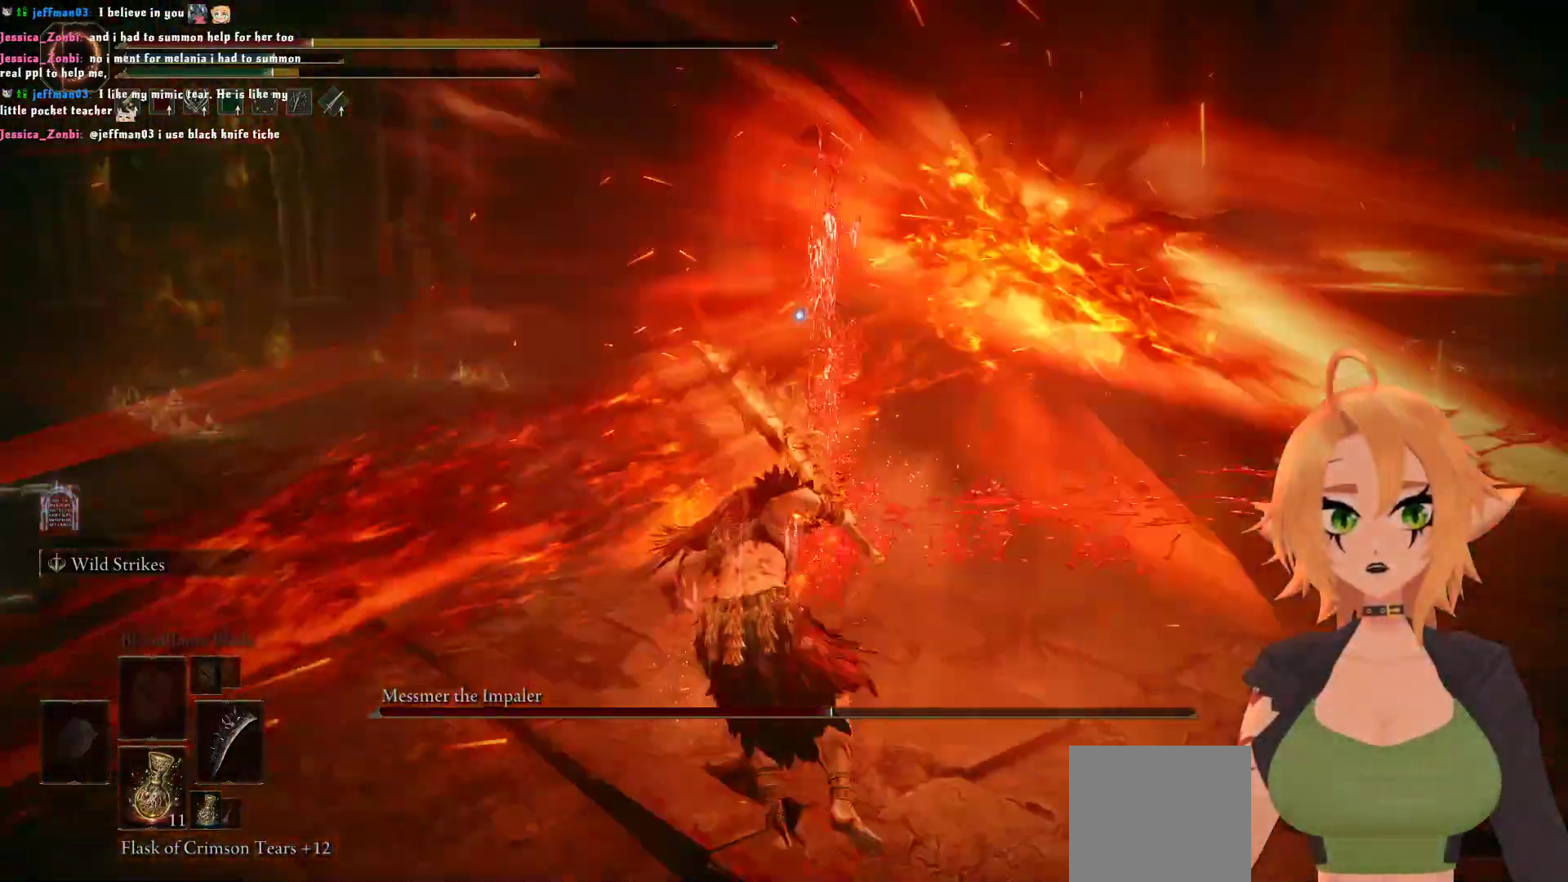
{"buttons": [], "left_stick": "up", "right_stick": "center", "events": [[50, "B", "down"], [200, "B", "up"]]}
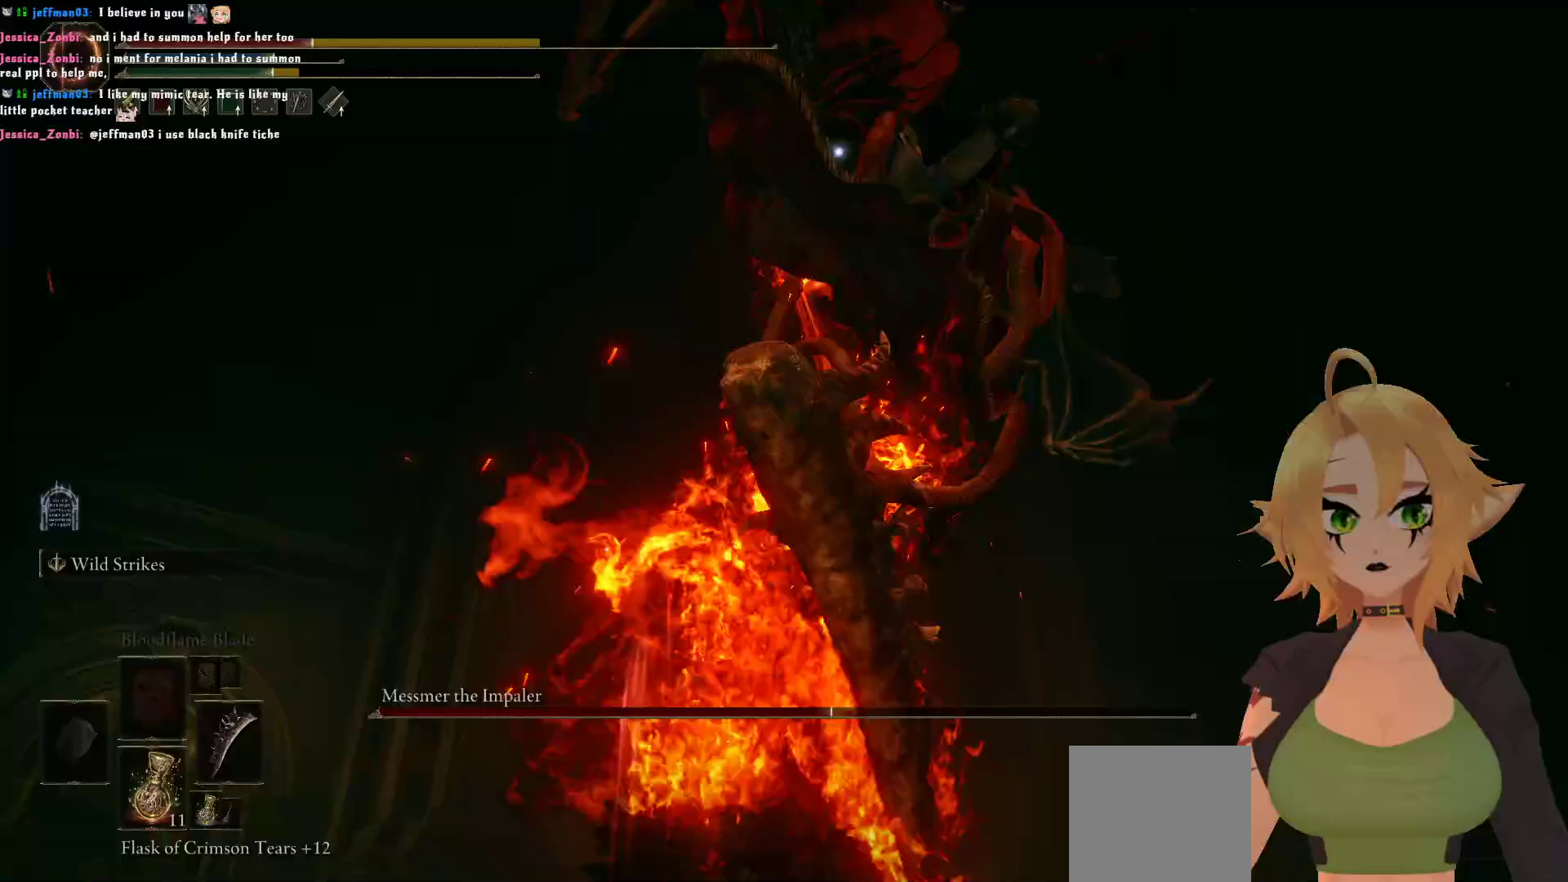
{"buttons": [], "left_stick": "down-right", "right_stick": "center", "events": [[250, "left_stick", "right"], [367, "left_stick", "down-right"]]}
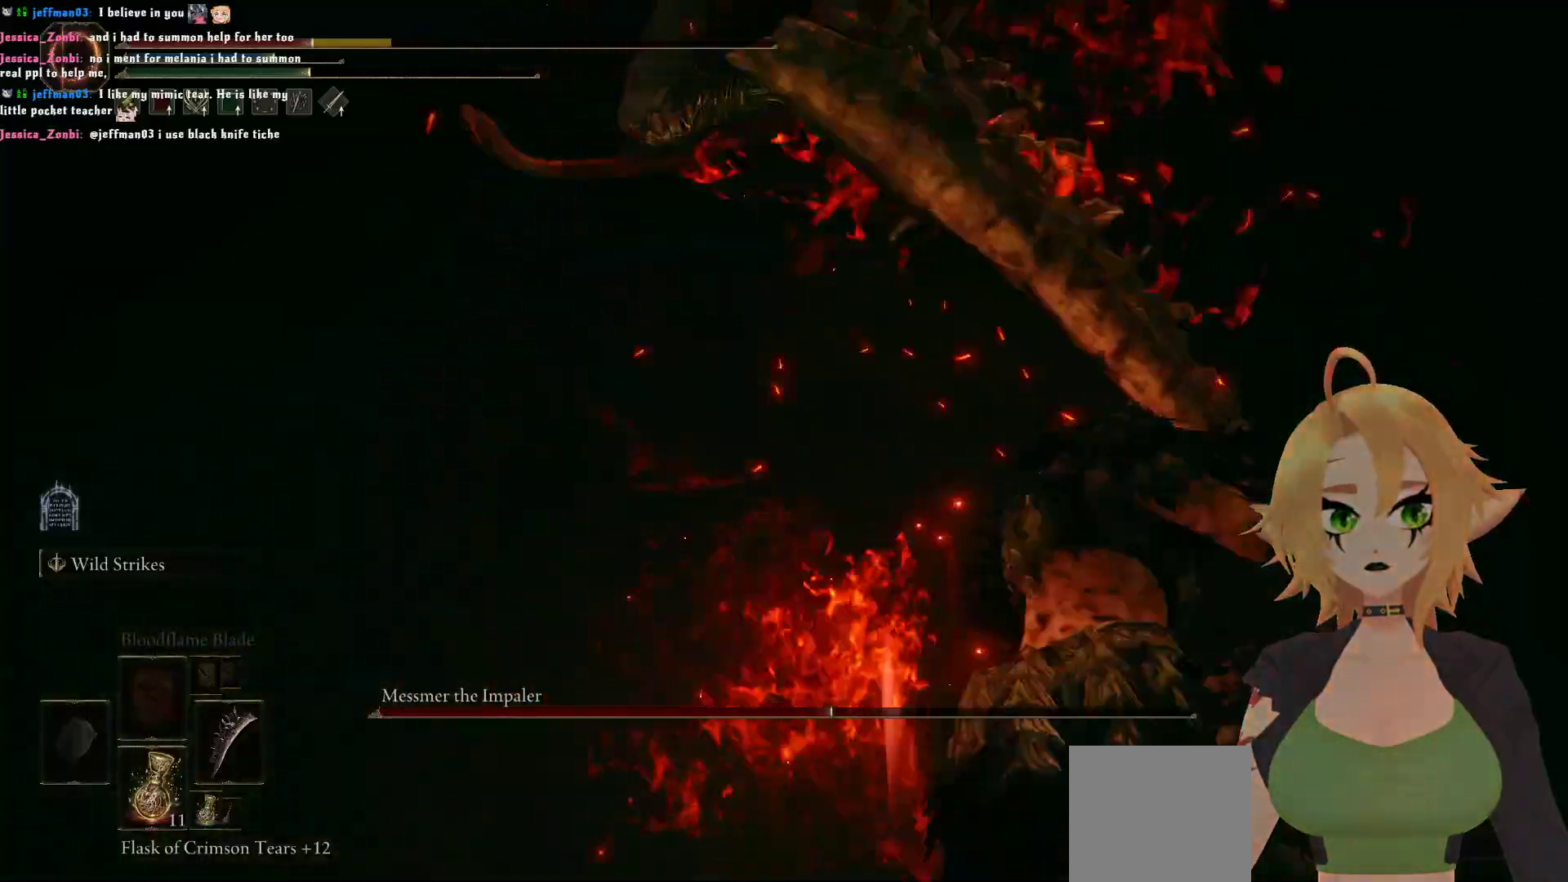
{"buttons": [], "left_stick": "down", "right_stick": "center", "events": [[233, "B", "down"], [400, "left_stick", "down"], [417, "B", "up"]]}
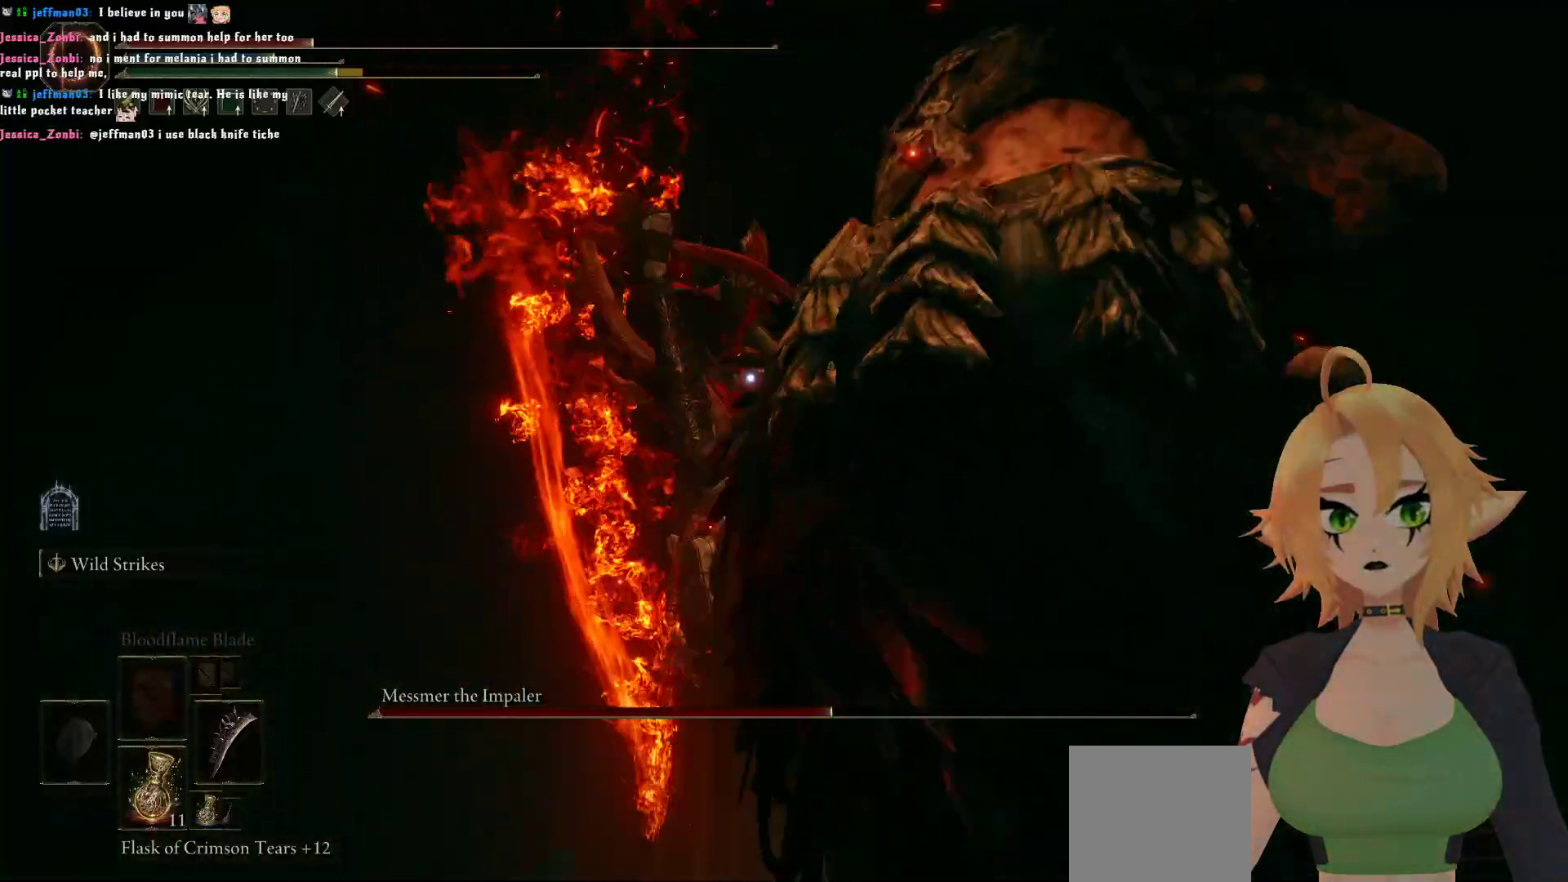
{"buttons": [], "left_stick": "down", "right_stick": "center", "events": []}
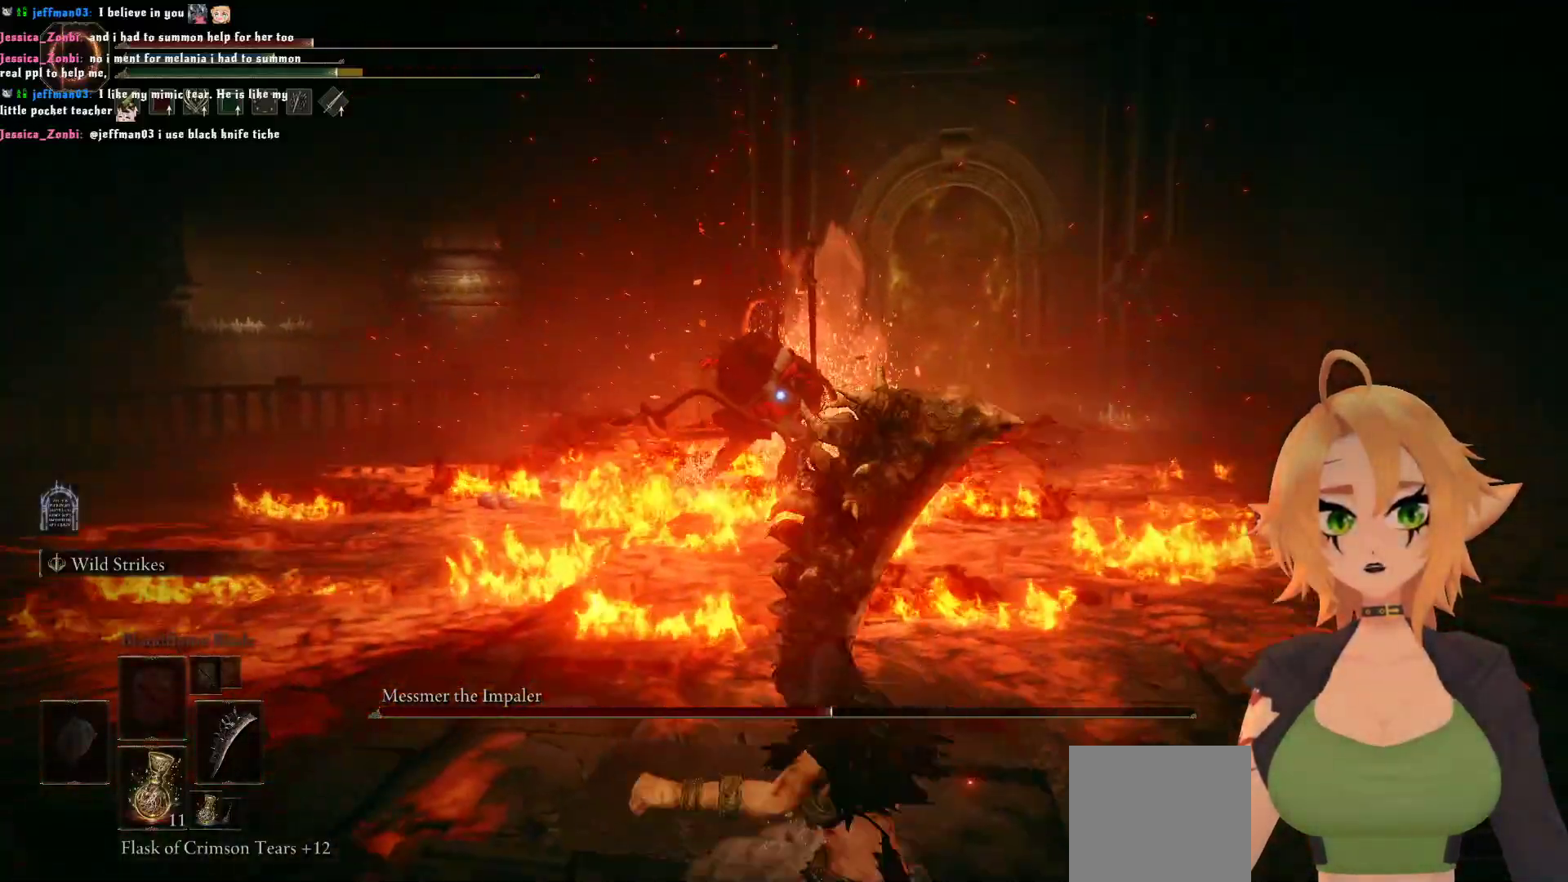
{"buttons": [], "left_stick": "down", "right_stick": "center", "events": [[17, "B", "down"], [150, "B", "up"]]}
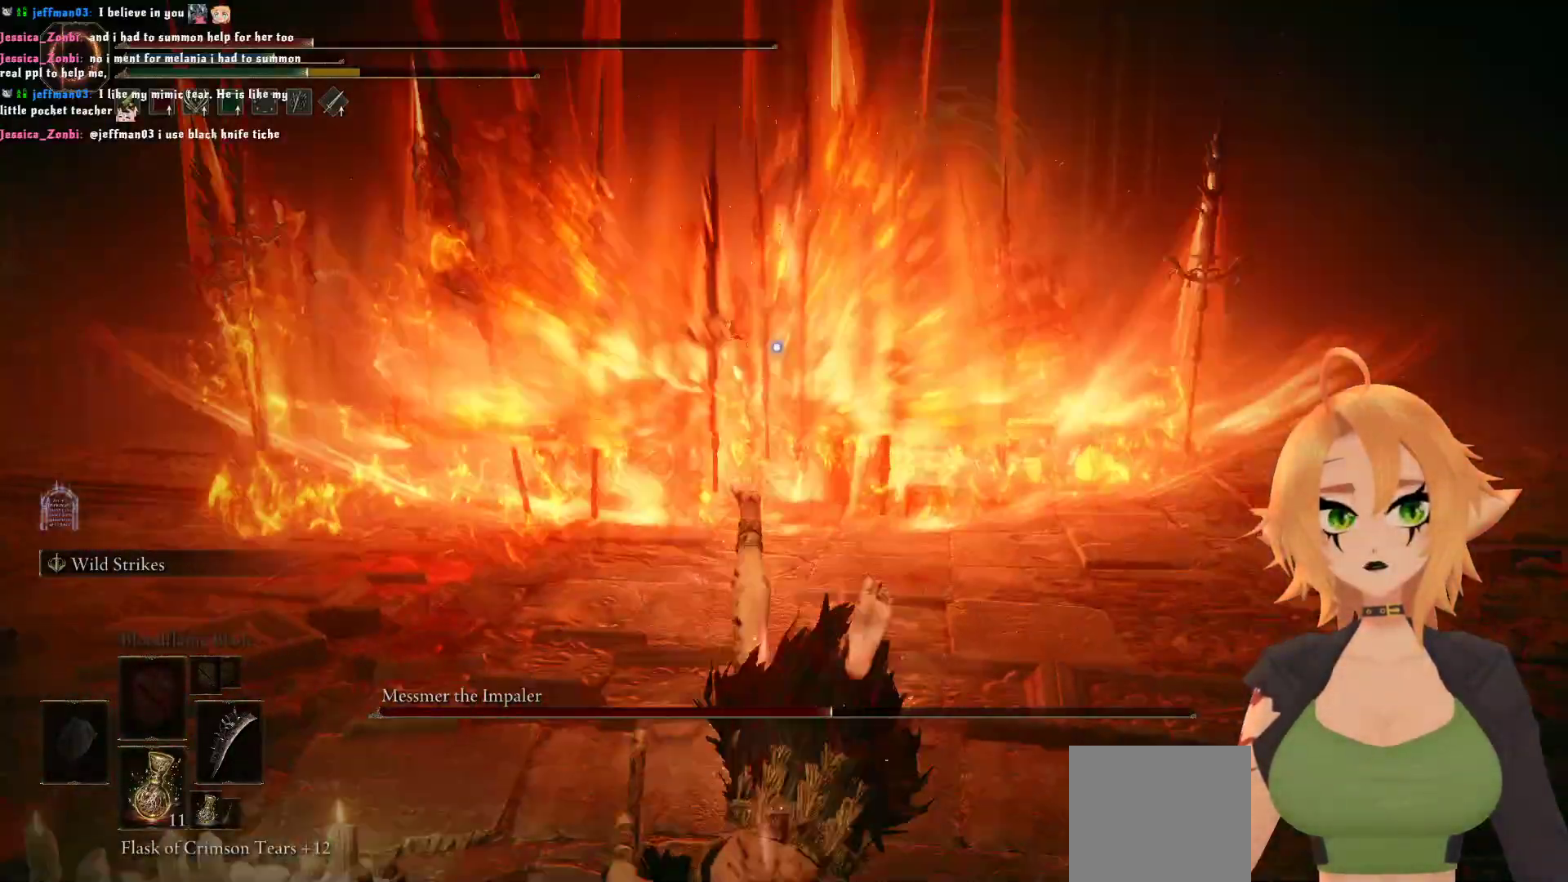
{"buttons": [], "left_stick": "down", "right_stick": "center", "events": [[183, "X", "down"], [433, "X", "up"]]}
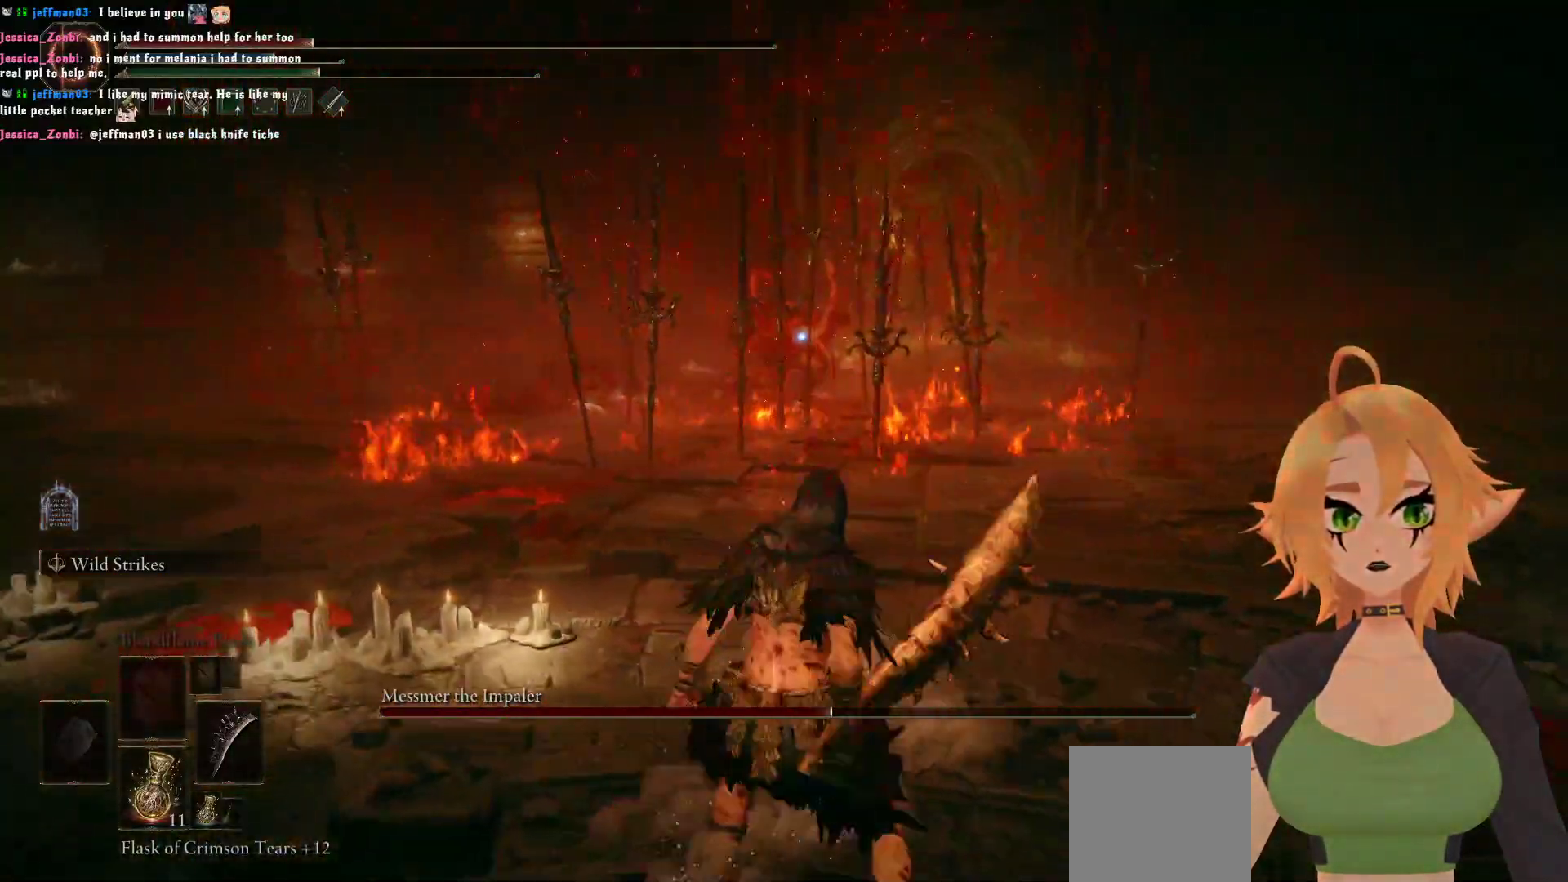
{"buttons": [], "left_stick": "down", "right_stick": "center", "events": []}
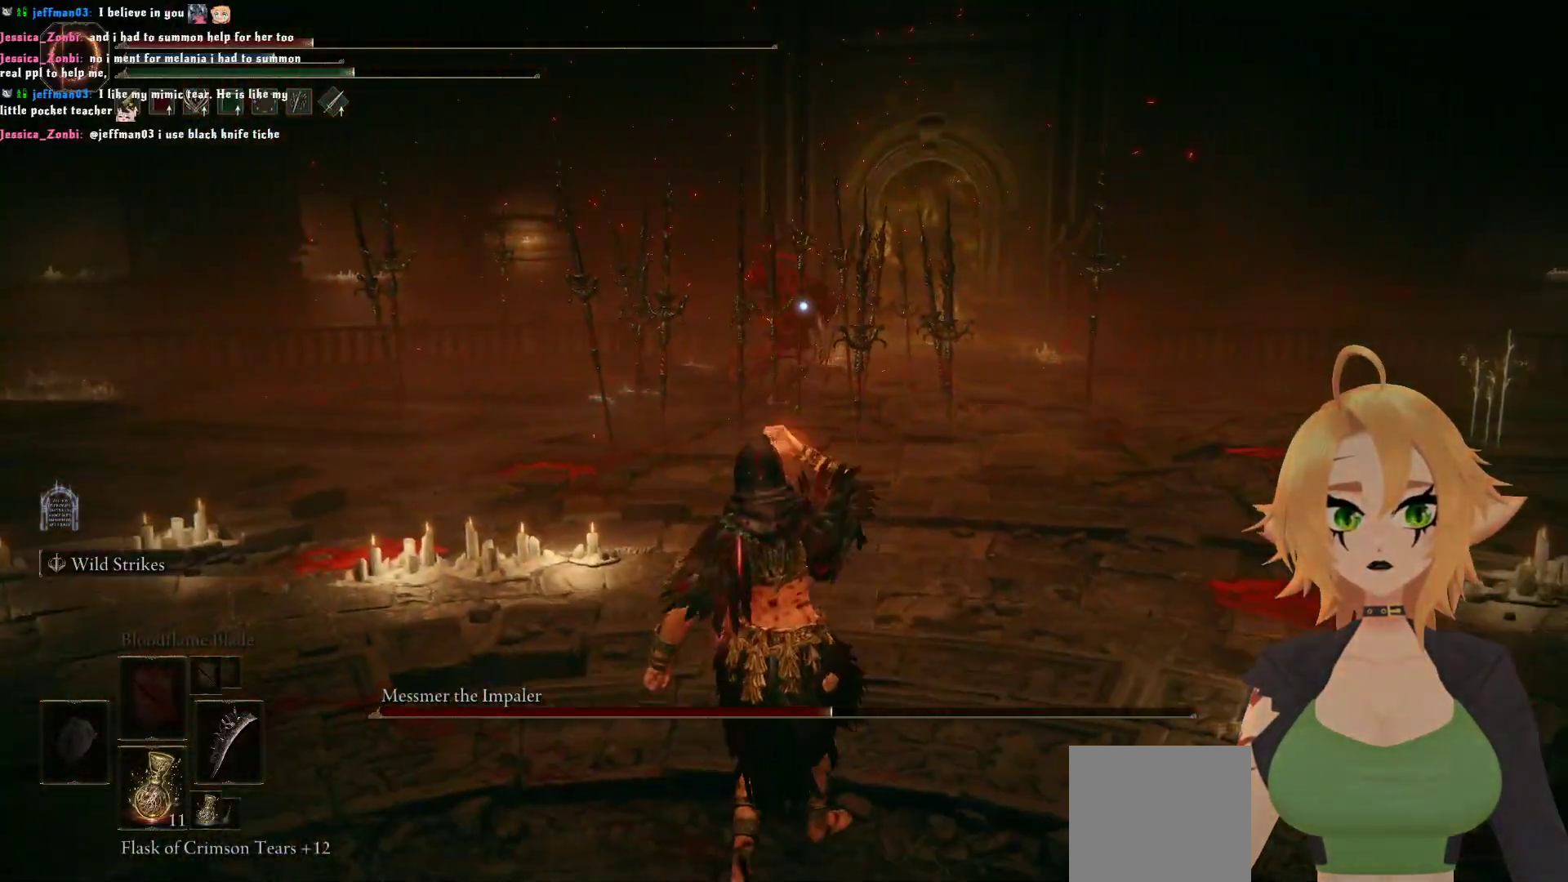
{"buttons": ["X"], "left_stick": "left", "right_stick": "center", "events": [[83, "left_stick", "down-left"], [283, "X", "down"], [417, "left_stick", "left"]]}
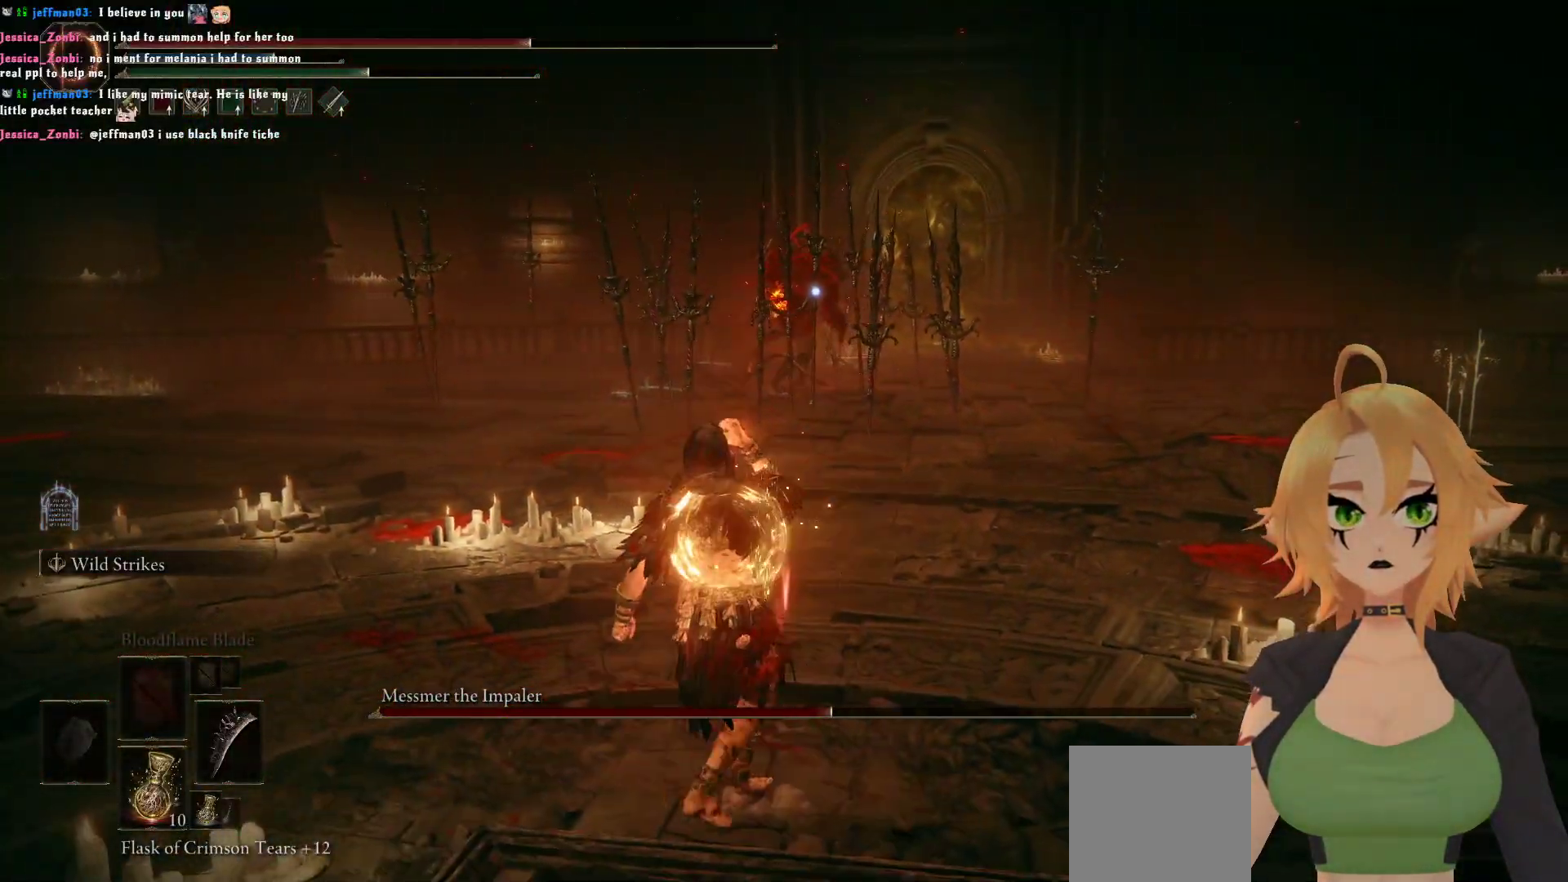
{"buttons": [], "left_stick": "left", "right_stick": "center", "events": [[17, "X", "up"]]}
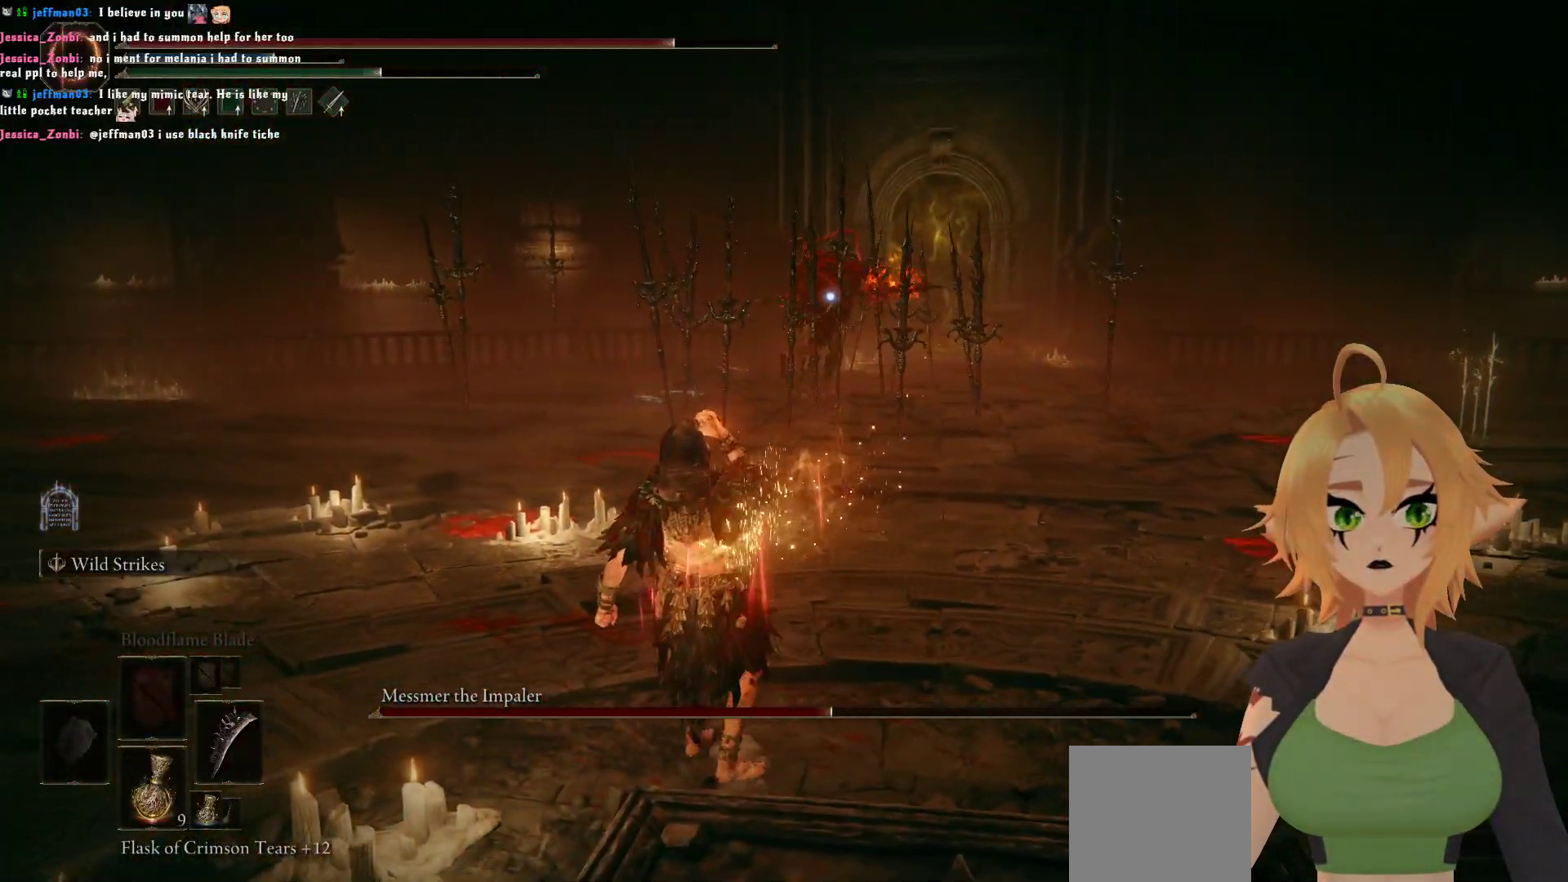
{"buttons": [], "left_stick": "up-left", "right_stick": "center", "events": [[367, "left_stick", "up-left"]]}
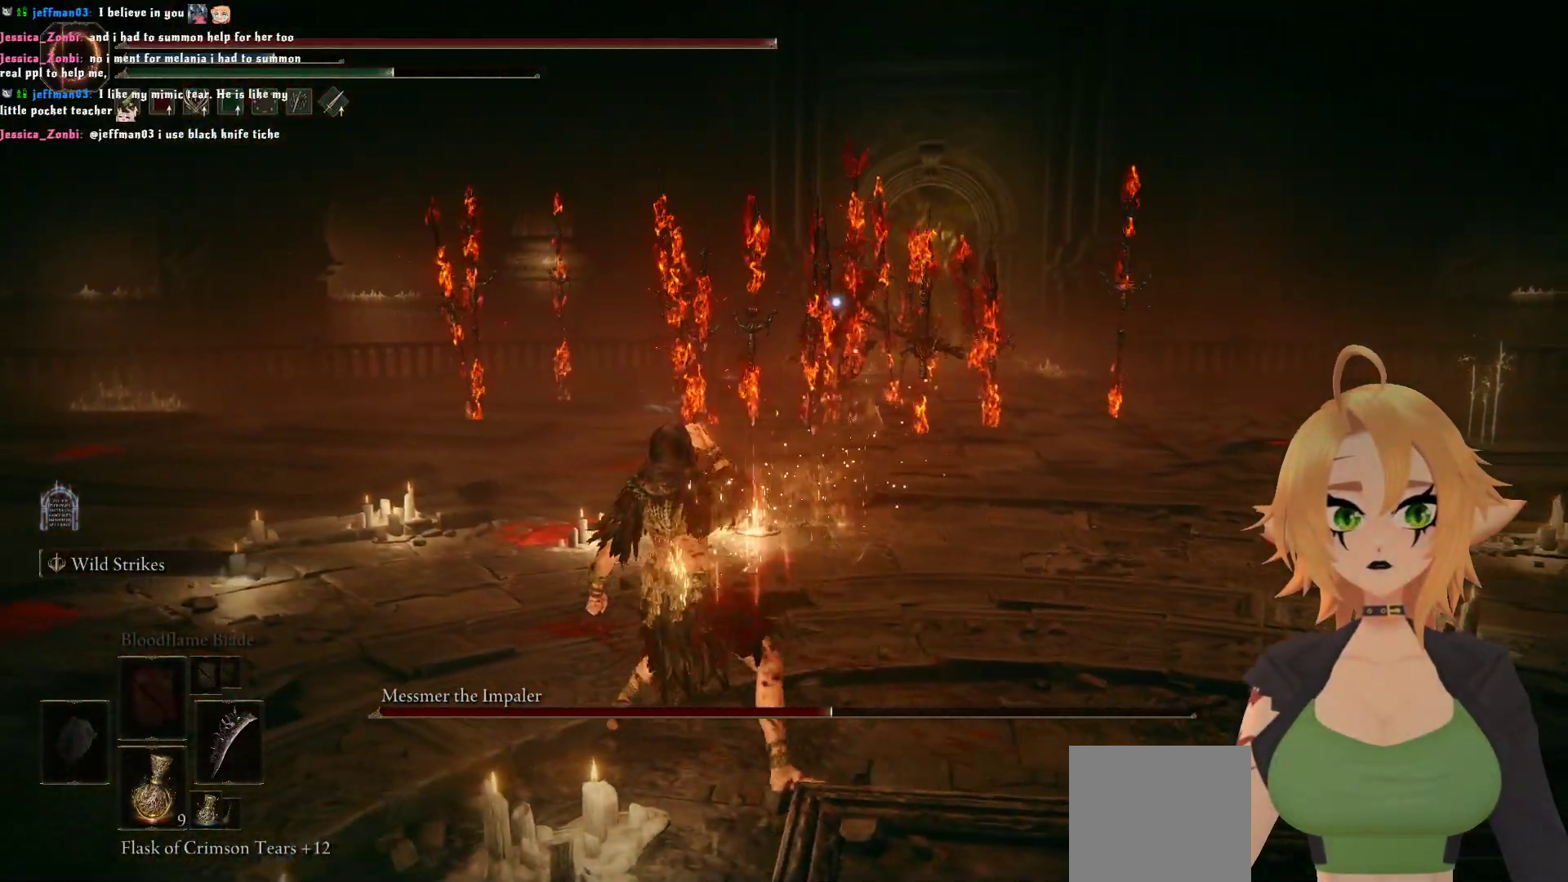
{"buttons": ["B"], "left_stick": "up-left", "right_stick": "center", "events": [[400, "B", "down"]]}
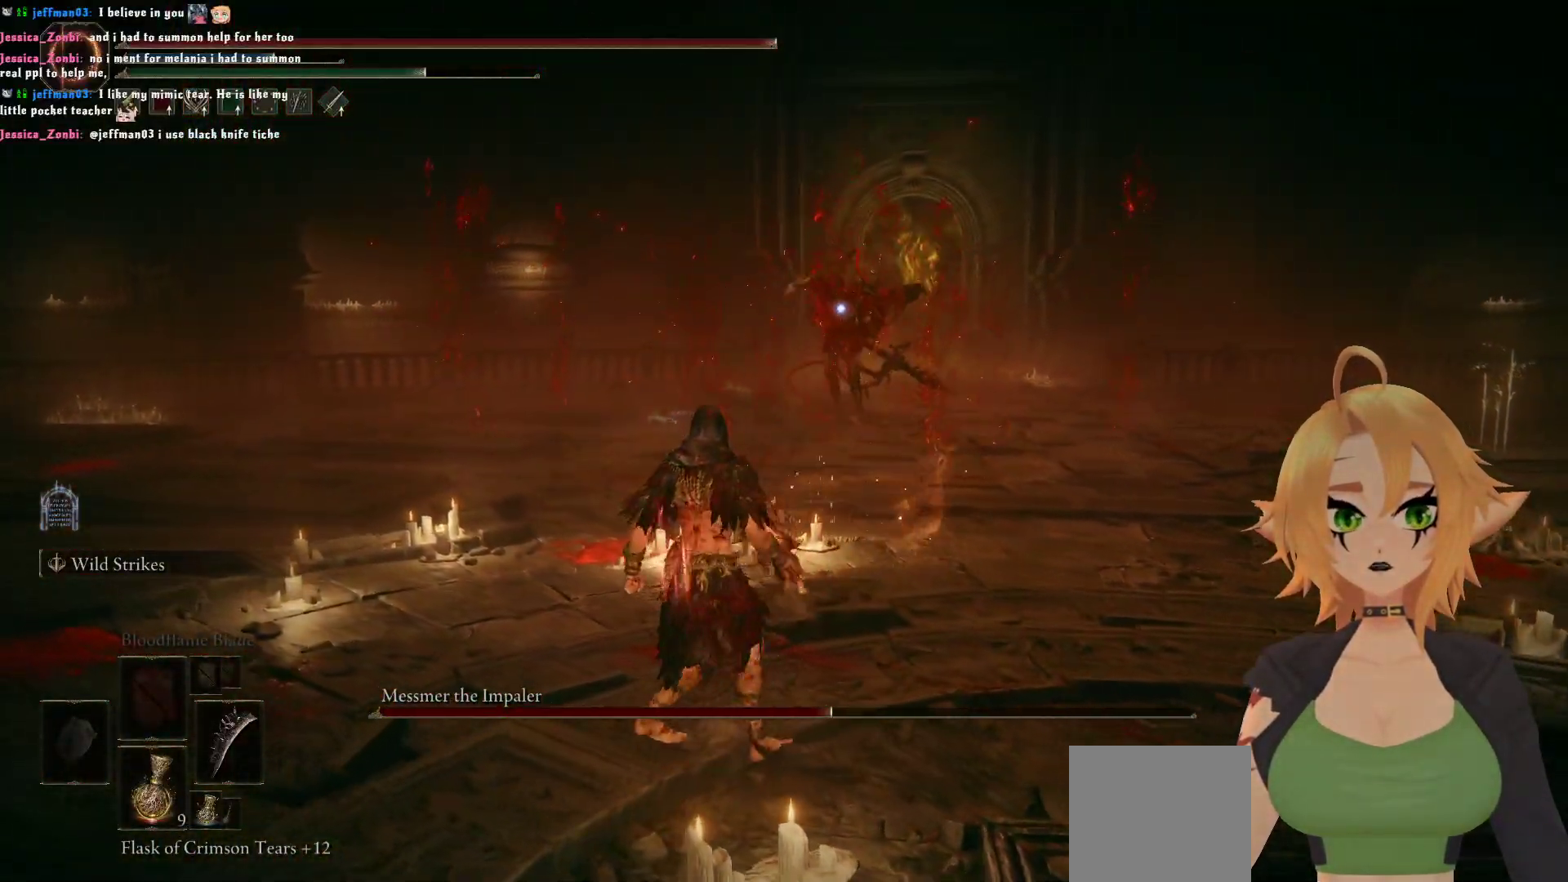
{"buttons": ["B"], "left_stick": "up-left", "right_stick": "center", "events": []}